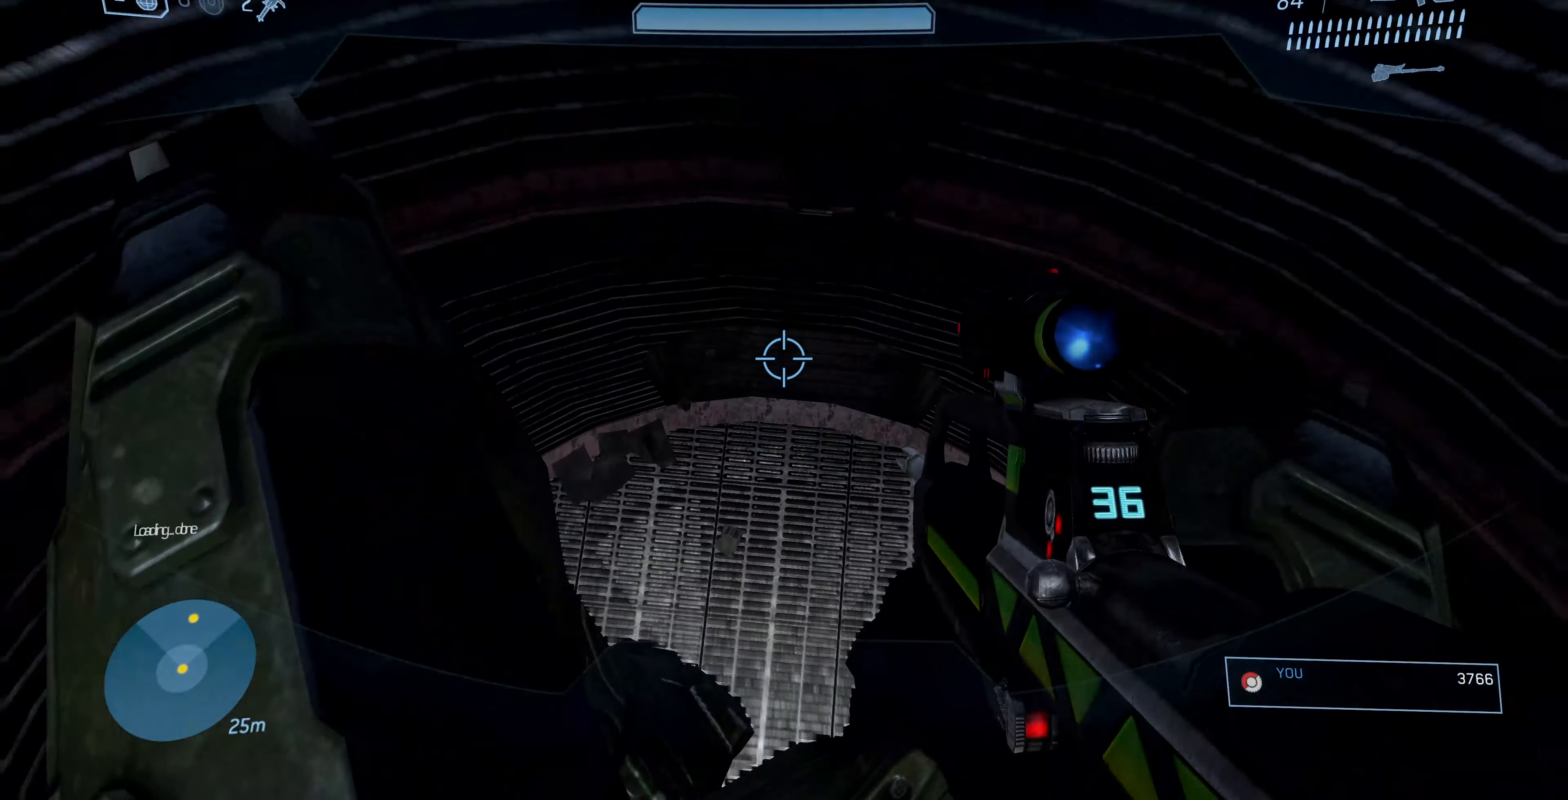
Gameplay with a controller (PlayStation layout); each line is a JSON object with the inputs held at the frame after it. "events" lists button and stick changes between this image and that frame as [ms after this image, input, new state], when the widget could be followed in between.
{"buttons": [], "left_stick": "up-right", "right_stick": "down", "events": [[233, "right_stick", "down-left"], [266, "left_stick", "center"], [466, "right_stick", "down"], [500, "left_stick", "up-right"]]}
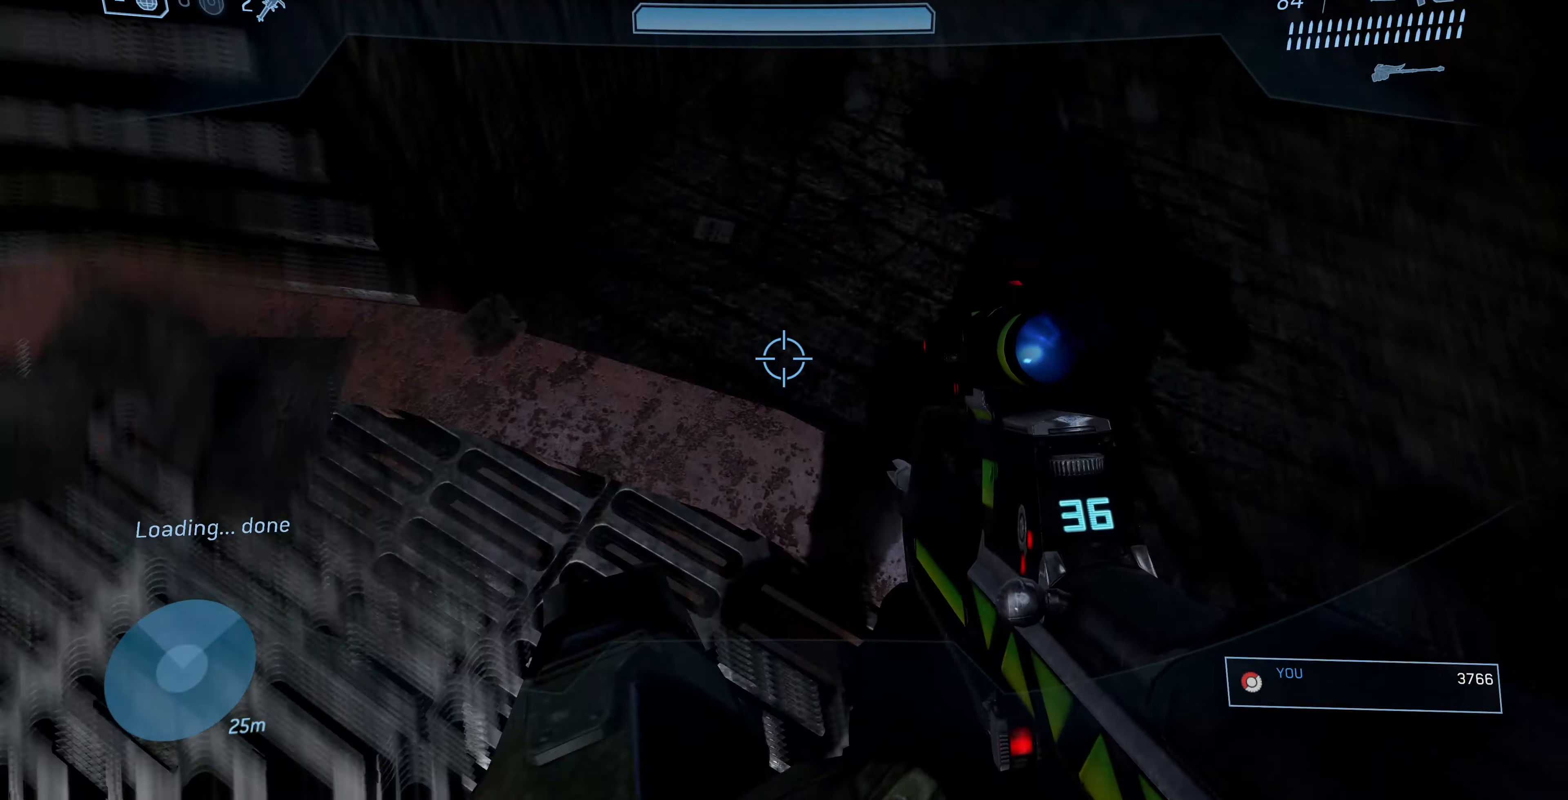
{"buttons": [], "left_stick": "up", "right_stick": "center", "events": [[366, "left_stick", "up"], [433, "right_stick", "center"]]}
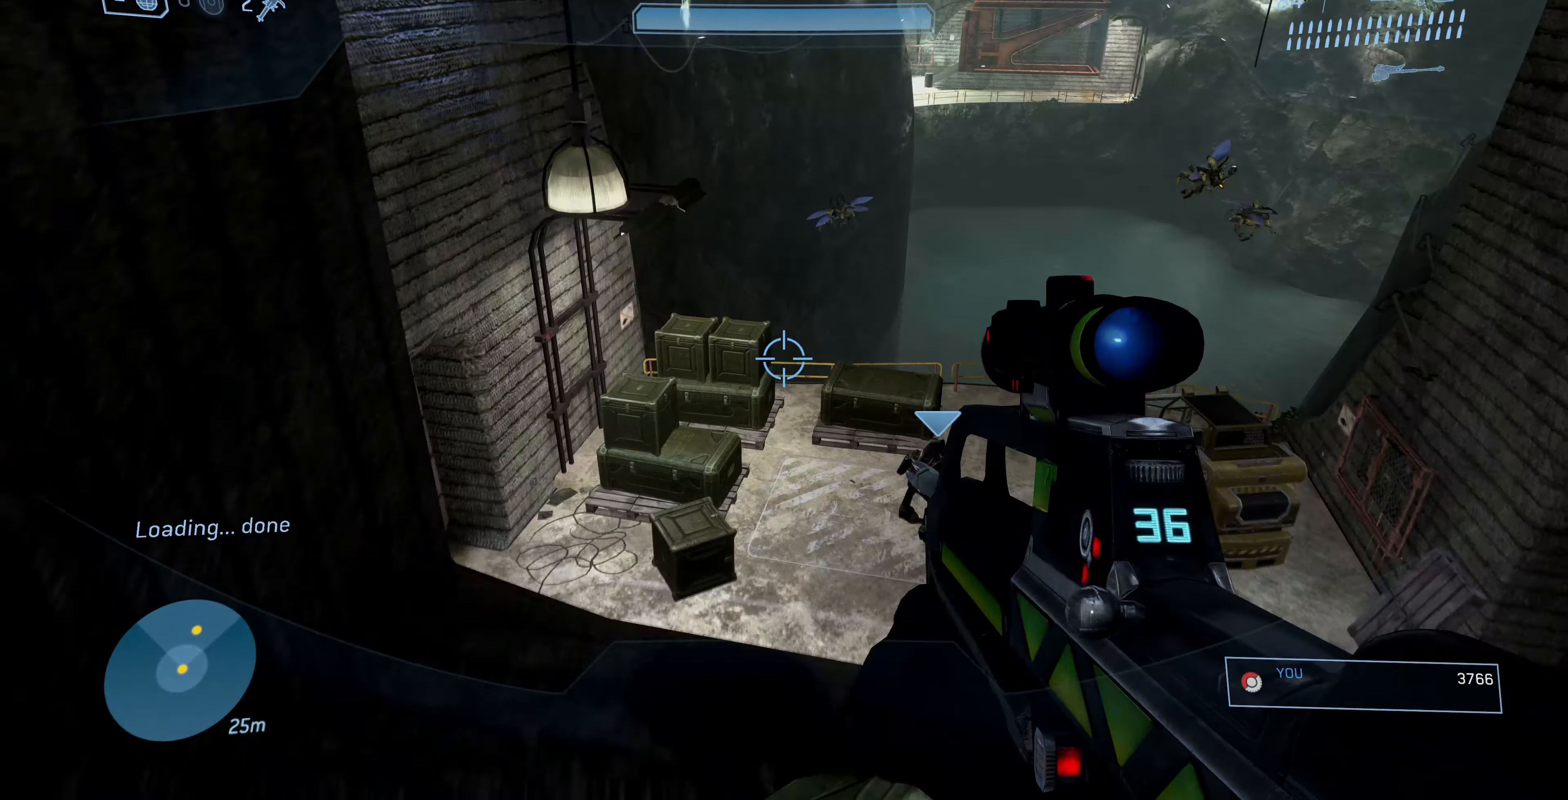
{"buttons": [], "left_stick": "up-left", "right_stick": "center", "events": [[366, "left_stick", "up-left"]]}
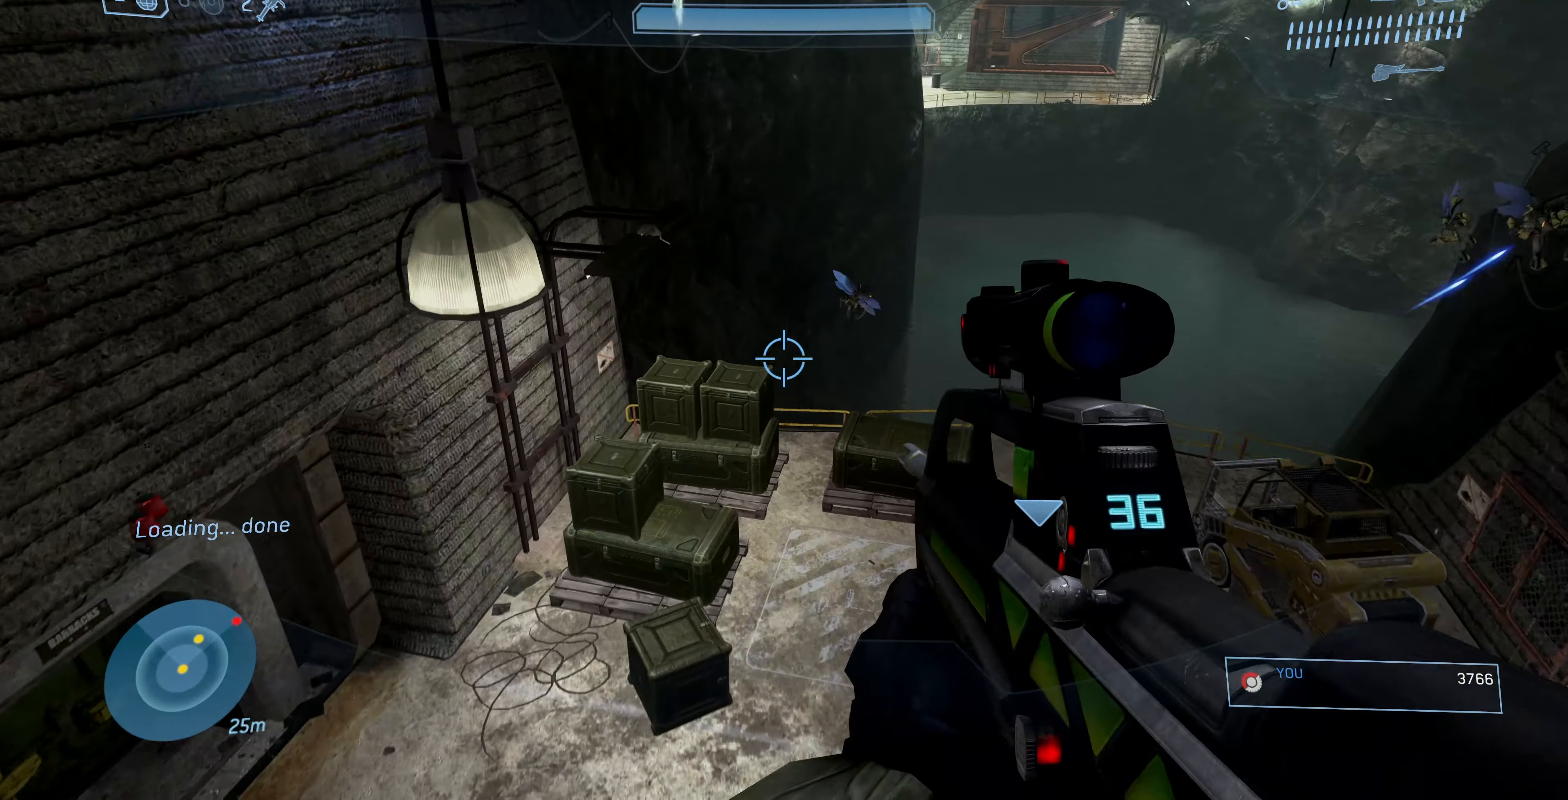
{"buttons": [], "left_stick": "up", "right_stick": "center", "events": [[100, "right_stick", "left"], [434, "left_stick", "up"], [434, "right_stick", "center"]]}
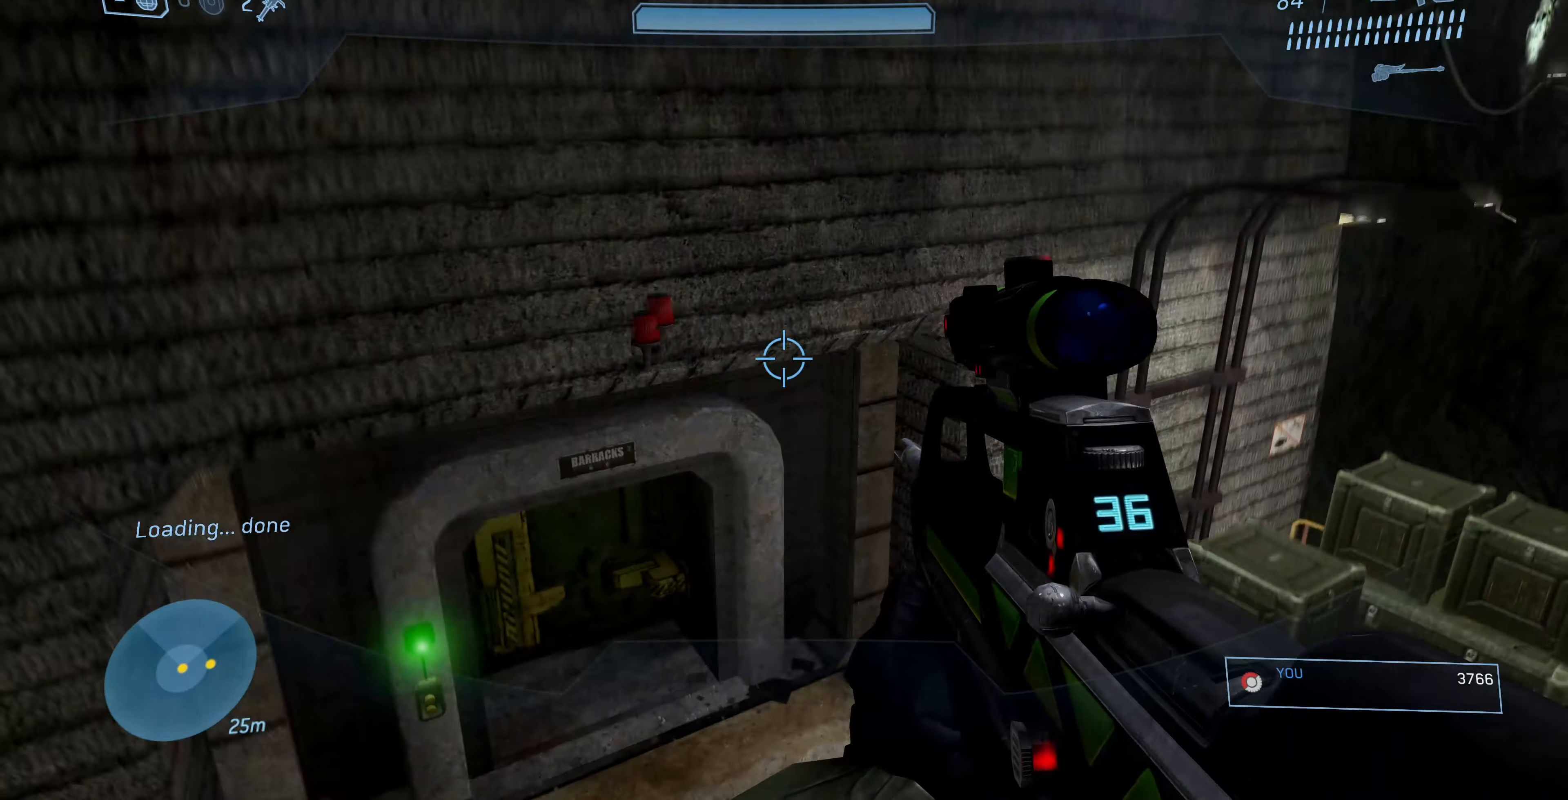
{"buttons": [], "left_stick": "up", "right_stick": "center", "events": [[134, "right_stick", "down-left"], [334, "right_stick", "center"]]}
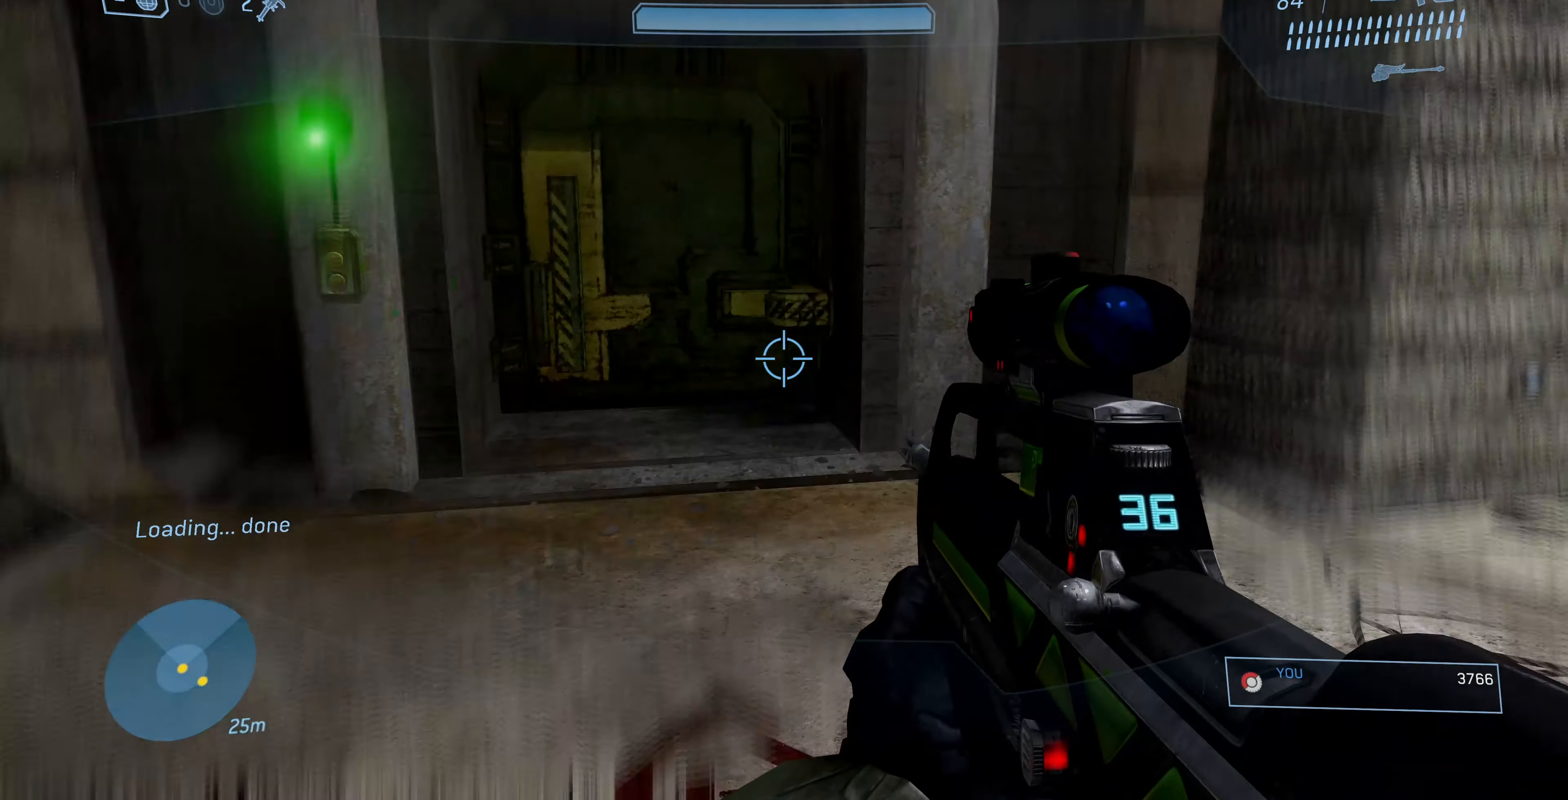
{"buttons": ["R1"], "left_stick": "up", "right_stick": "center", "events": [[100, "right_stick", "left"], [300, "right_stick", "center"], [367, "R1", "down"]]}
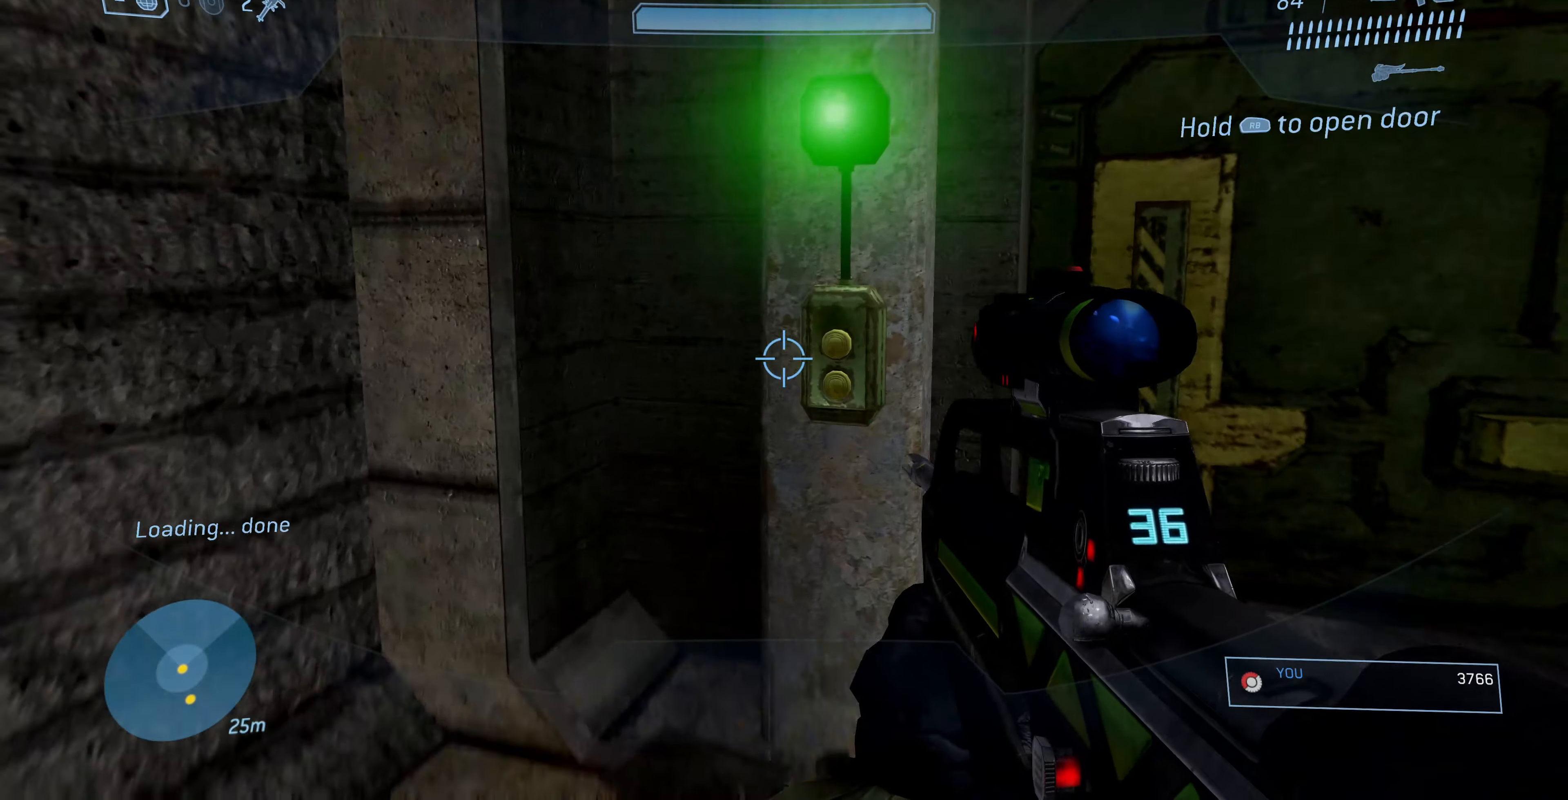
{"buttons": [], "left_stick": "center", "right_stick": "right", "events": [[67, "R2", "down"], [67, "right_stick", "right"], [100, "left_stick", "center"], [334, "R1", "up"], [334, "R2", "up"]]}
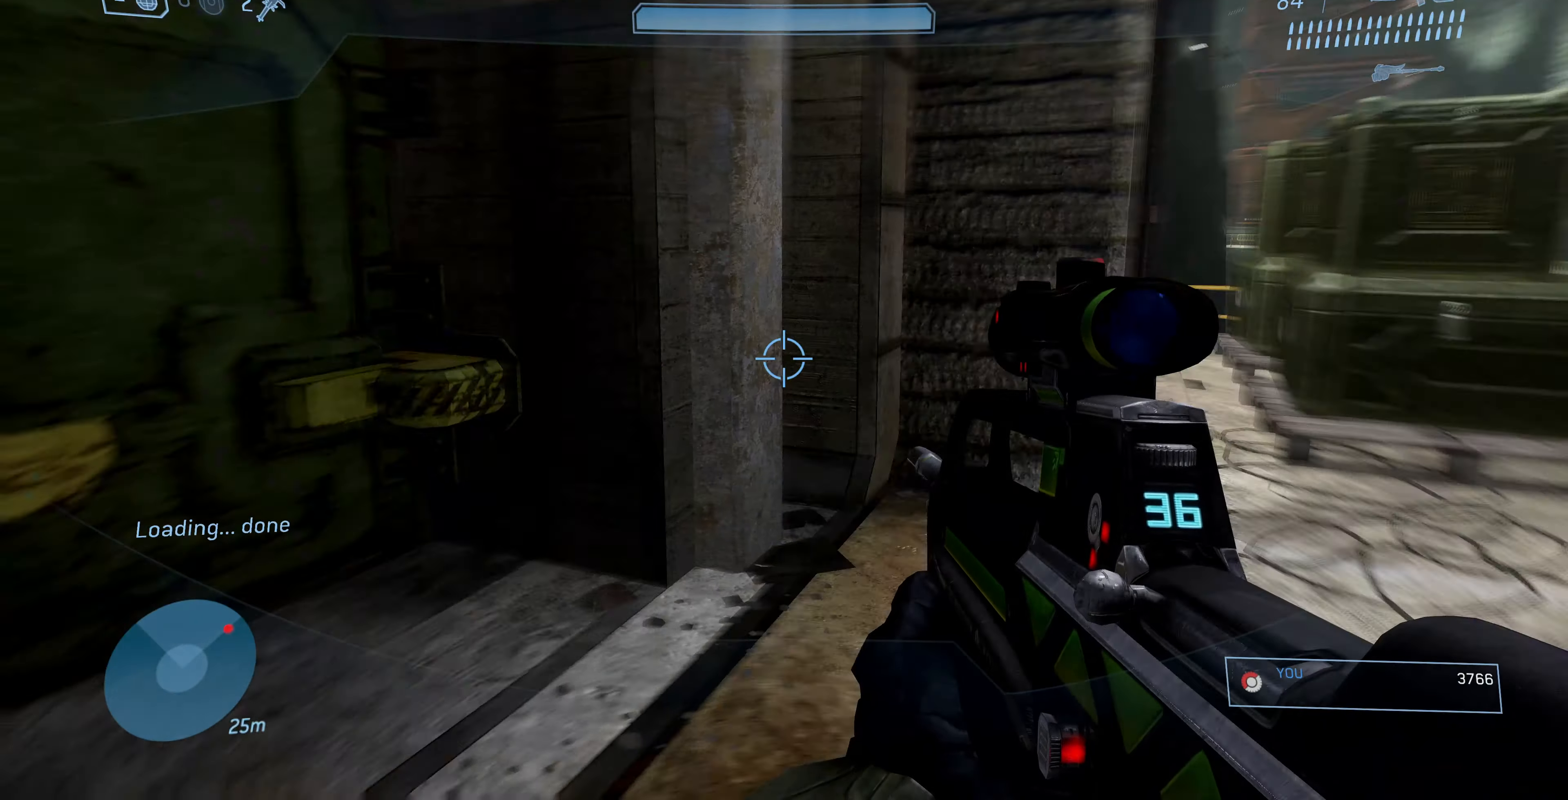
{"buttons": [], "left_stick": "left", "right_stick": "left", "events": [[167, "left_stick", "left"], [334, "right_stick", "center"], [400, "right_stick", "left"]]}
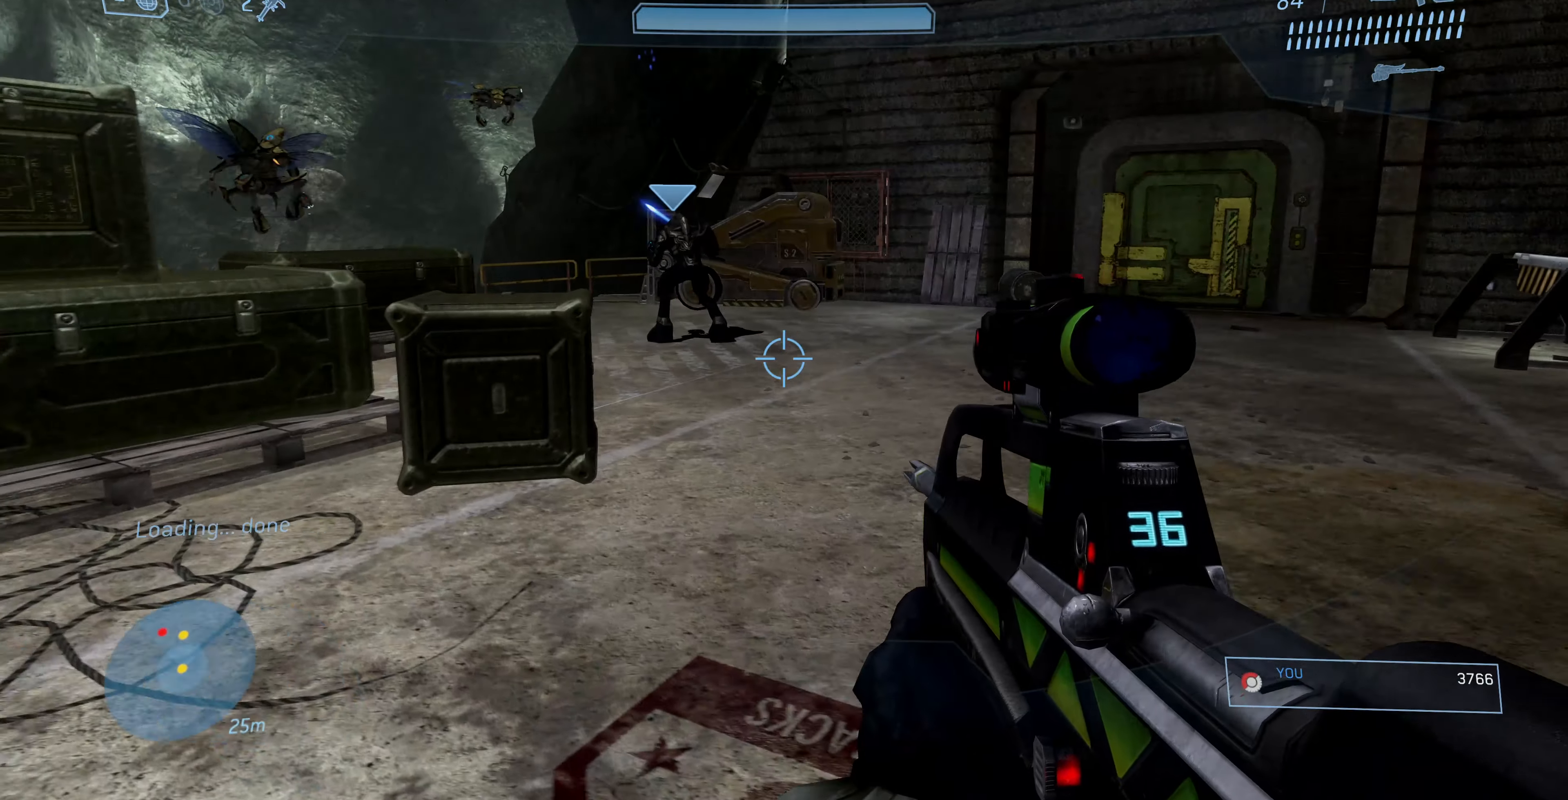
{"buttons": [], "left_stick": "up-left", "right_stick": "left", "events": [[100, "left_stick", "down-left"], [434, "left_stick", "up-left"]]}
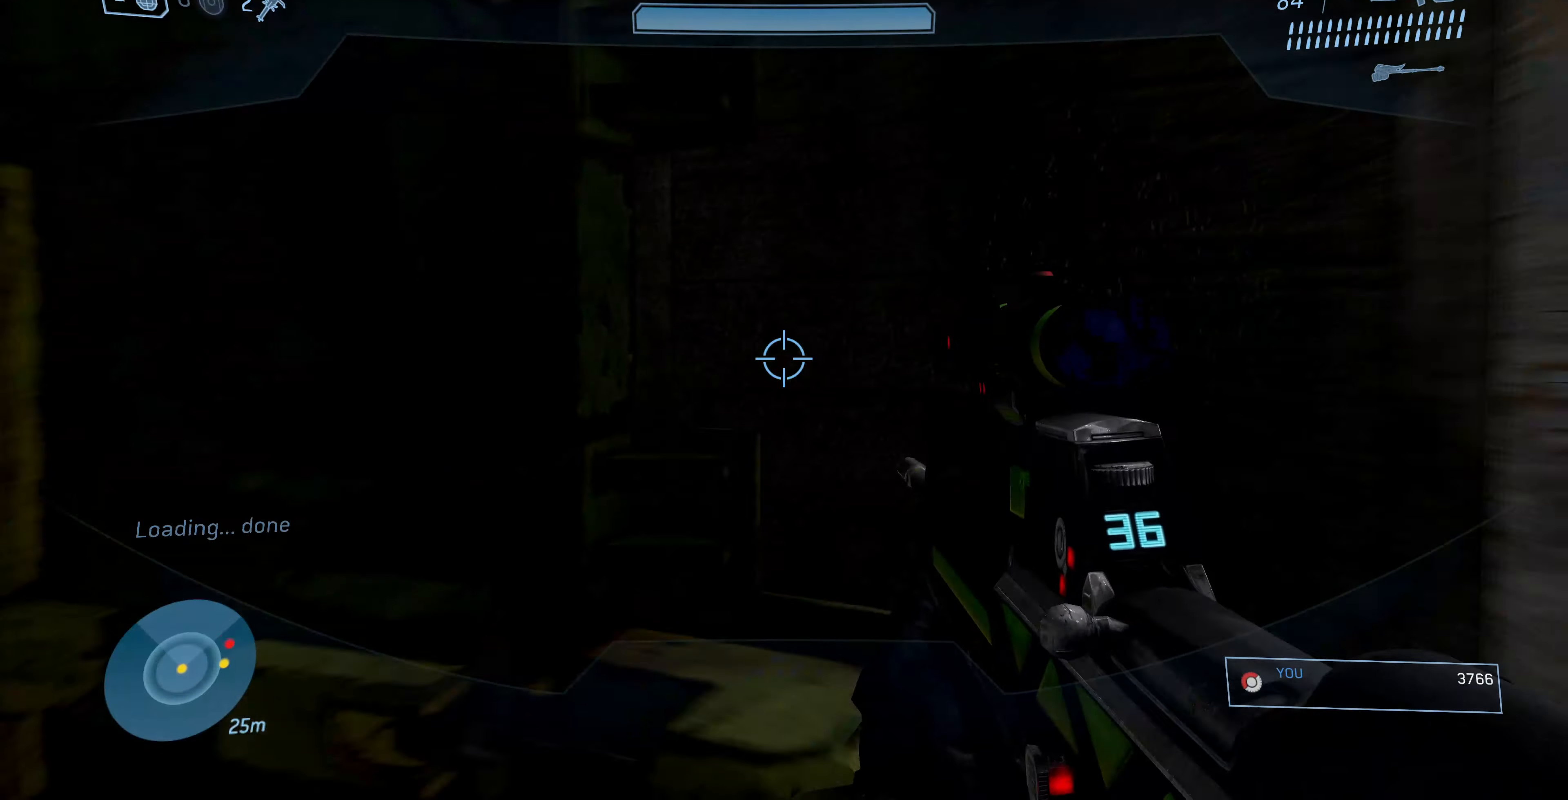
{"buttons": [], "left_stick": "up-left", "right_stick": "center", "events": [[34, "right_stick", "up-left"], [200, "right_stick", "left"], [300, "R1", "down"], [434, "R1", "up"], [467, "right_stick", "center"]]}
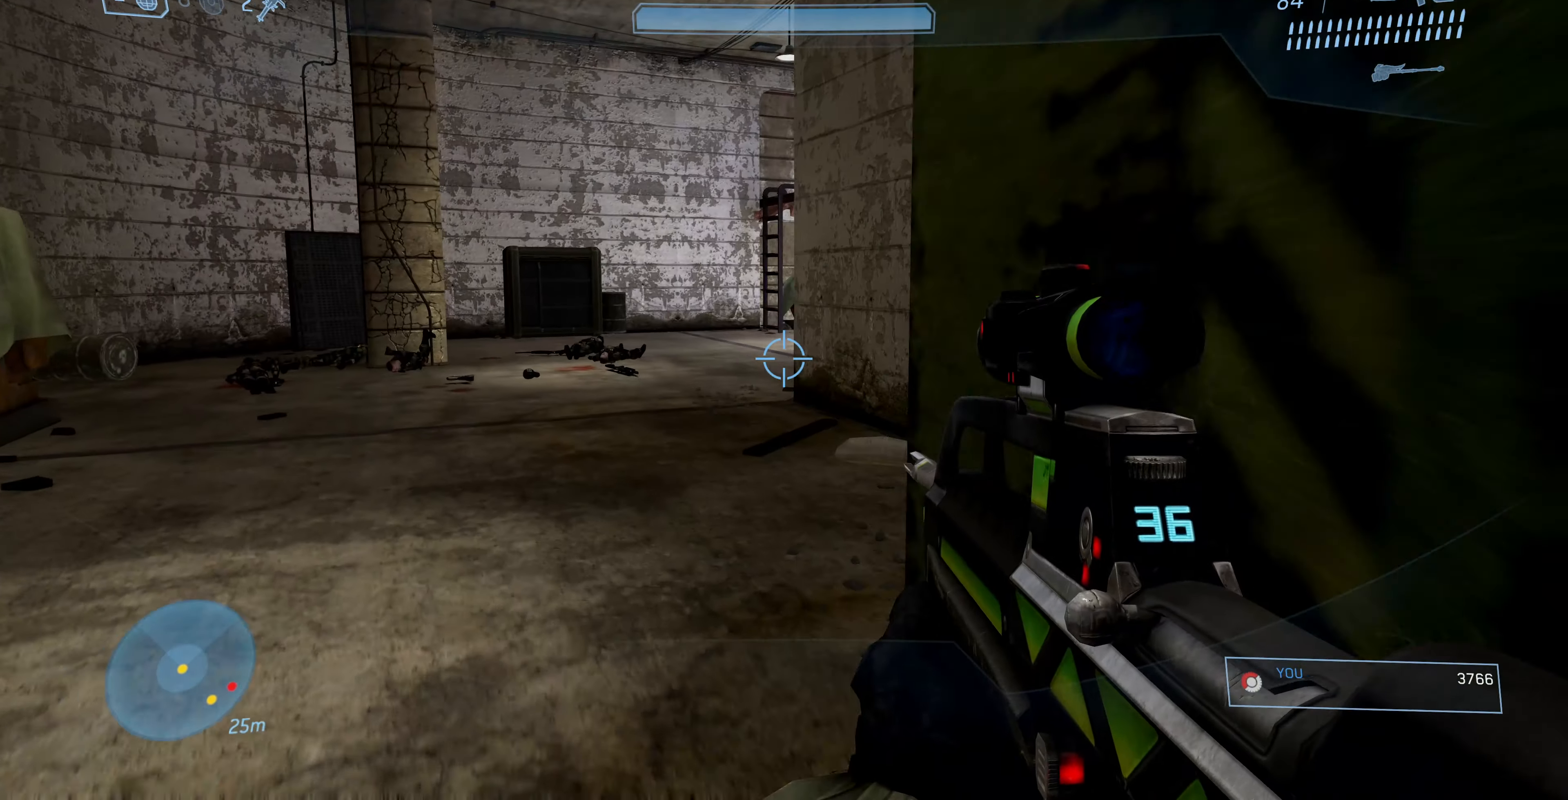
{"buttons": [], "left_stick": "up-left", "right_stick": "left", "events": [[200, "right_stick", "right"], [400, "right_stick", "left"]]}
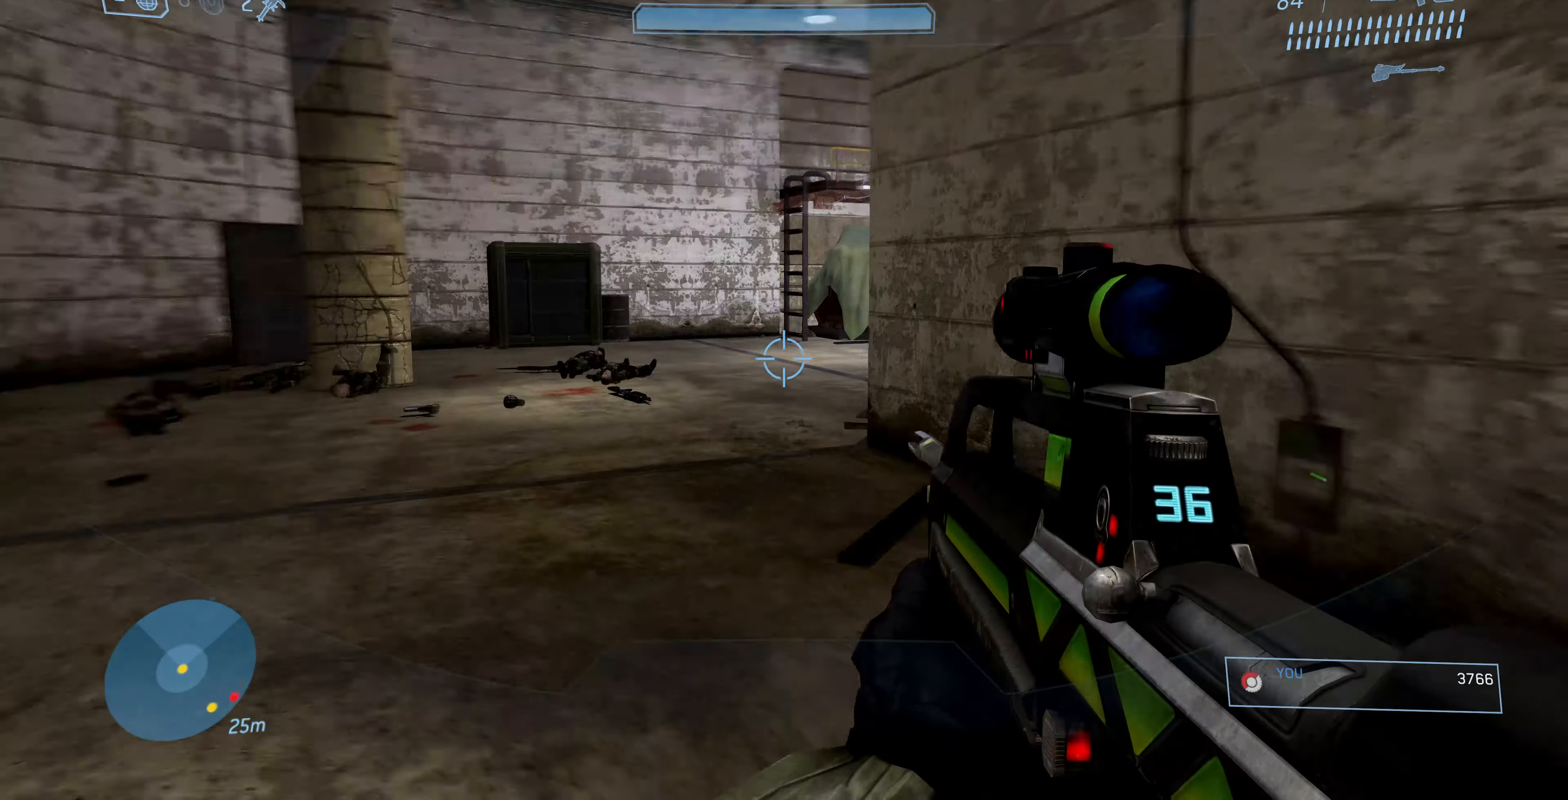
{"buttons": [], "left_stick": "up-left", "right_stick": "right", "events": [[67, "left_stick", "up"], [167, "right_stick", "center"], [367, "right_stick", "right"], [500, "left_stick", "up-left"]]}
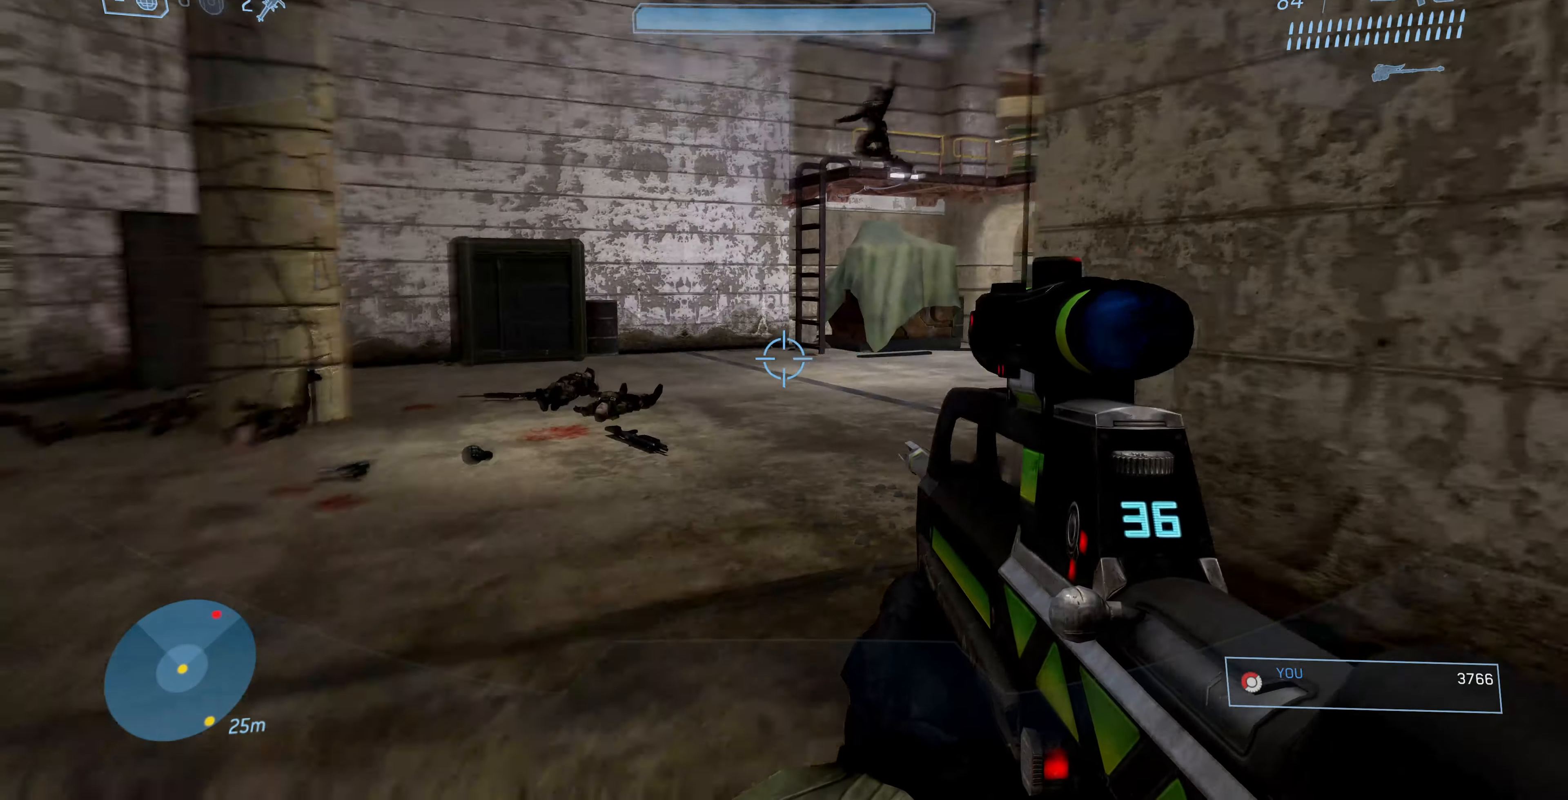
{"buttons": [], "left_stick": "up-left", "right_stick": "center", "events": [[100, "right_stick", "center"]]}
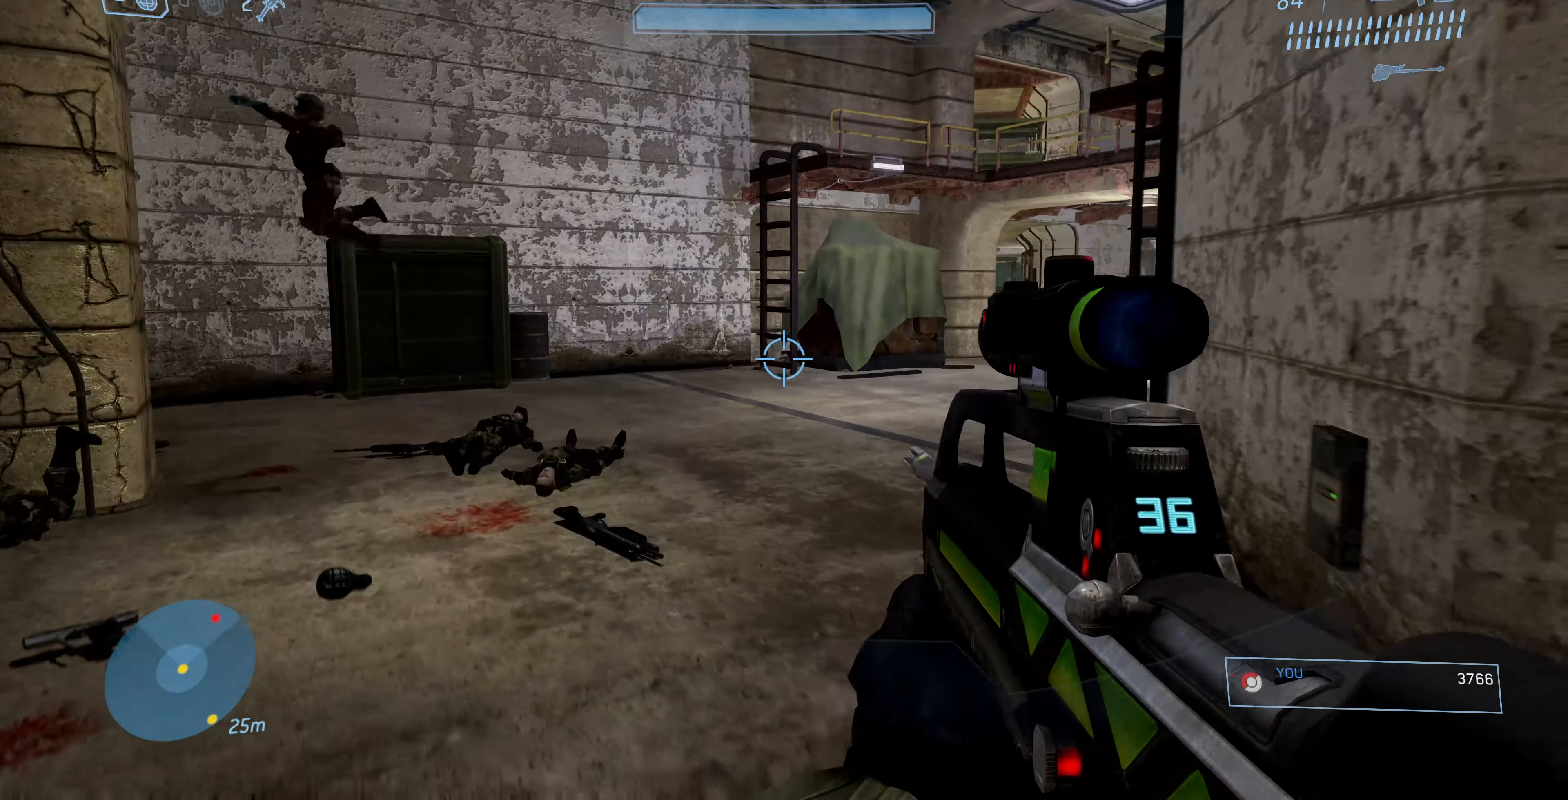
{"buttons": [], "left_stick": "up-left", "right_stick": "center", "events": [[100, "right_stick", "right"], [400, "right_stick", "center"]]}
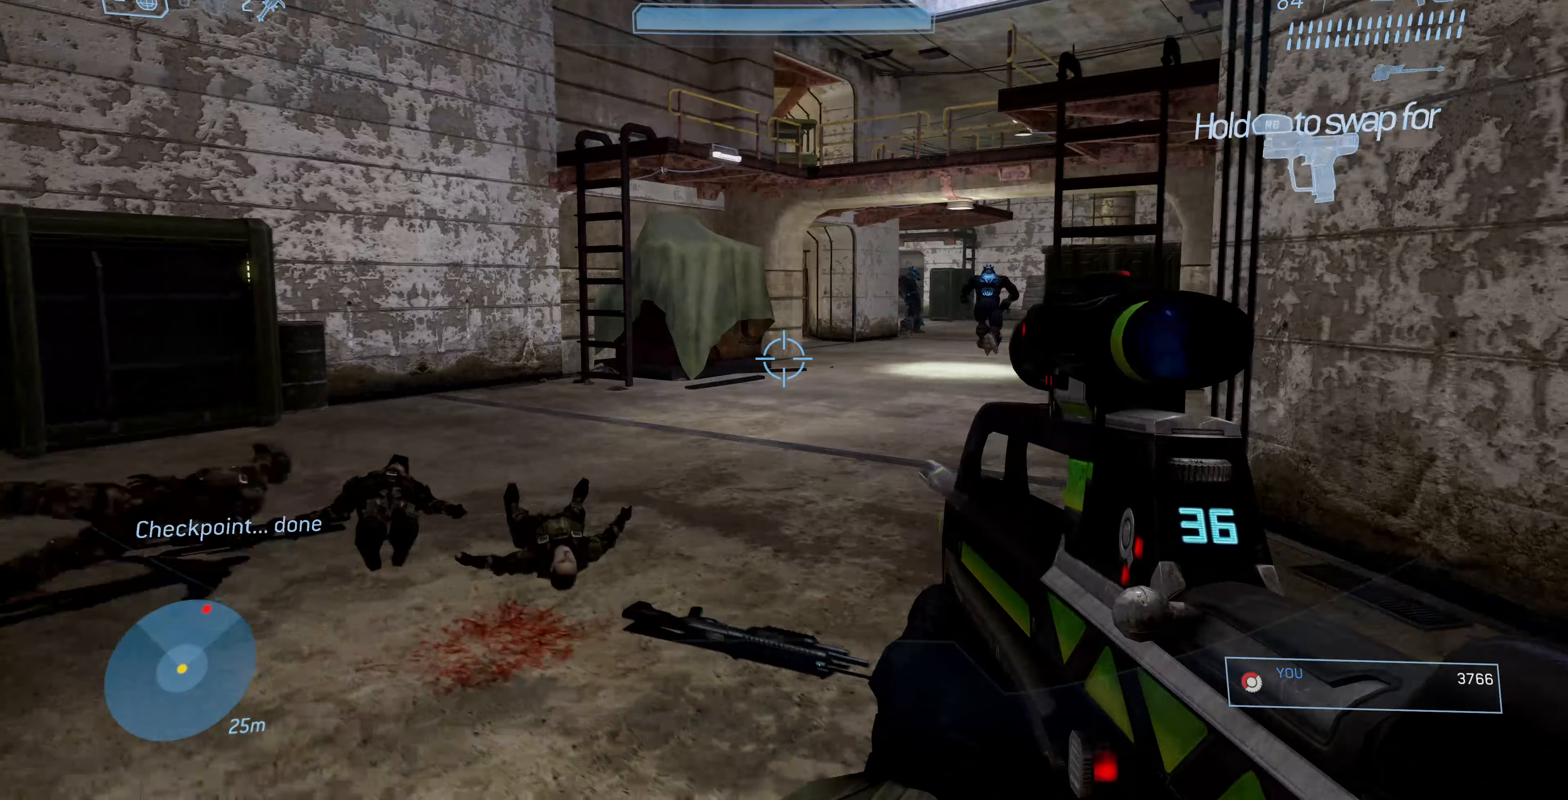
{"buttons": [], "left_stick": "up-left", "right_stick": "center", "events": [[33, "right_stick", "right"], [167, "right_stick", "center"], [233, "left_stick", "up"], [300, "right_stick", "right"], [367, "right_stick", "down-right"], [400, "left_stick", "up-left"], [467, "right_stick", "center"]]}
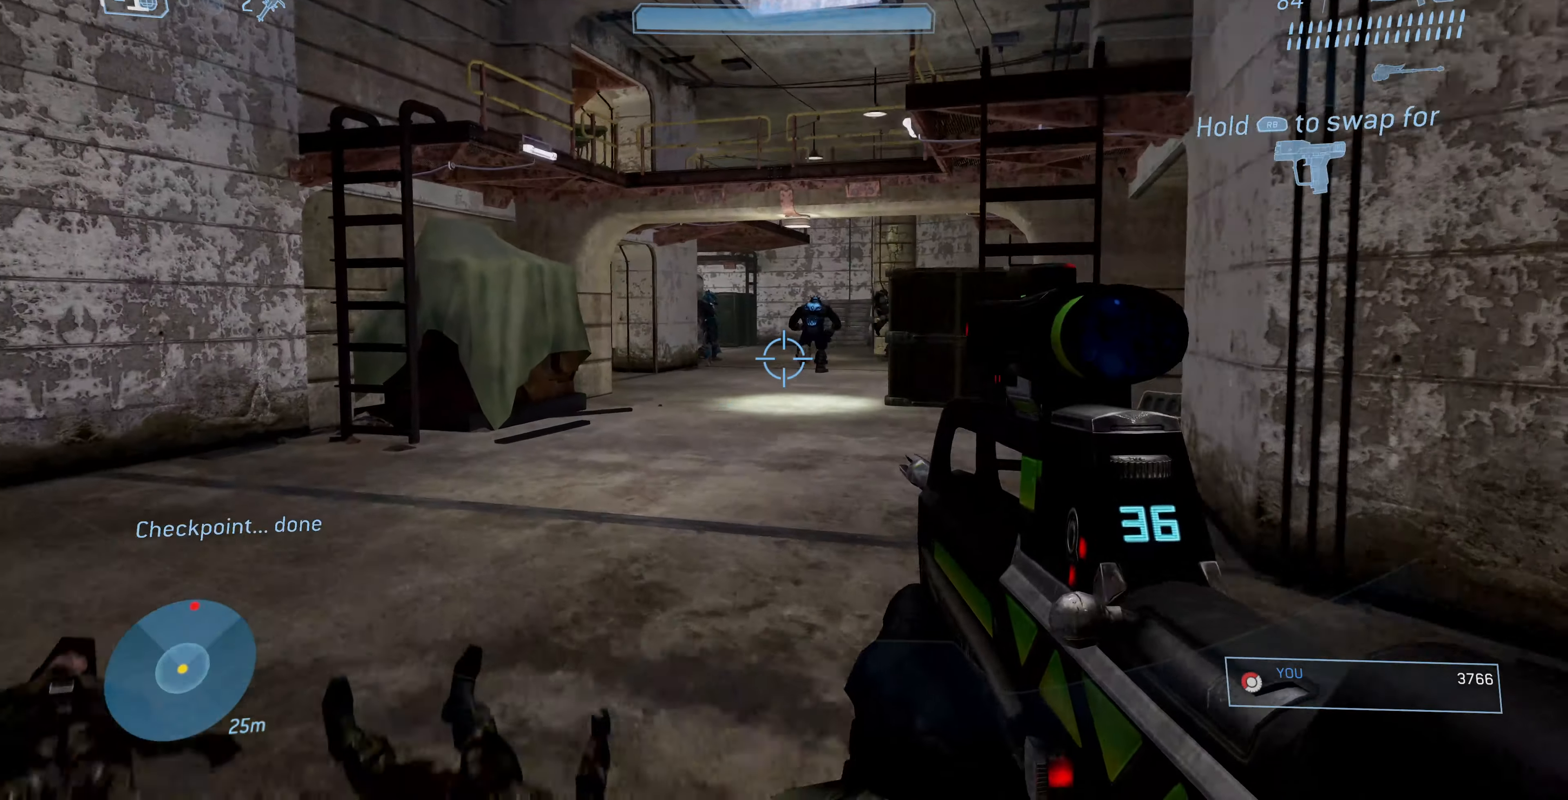
{"buttons": [], "left_stick": "up-left", "right_stick": "center", "events": [[300, "right_stick", "right"], [433, "right_stick", "center"]]}
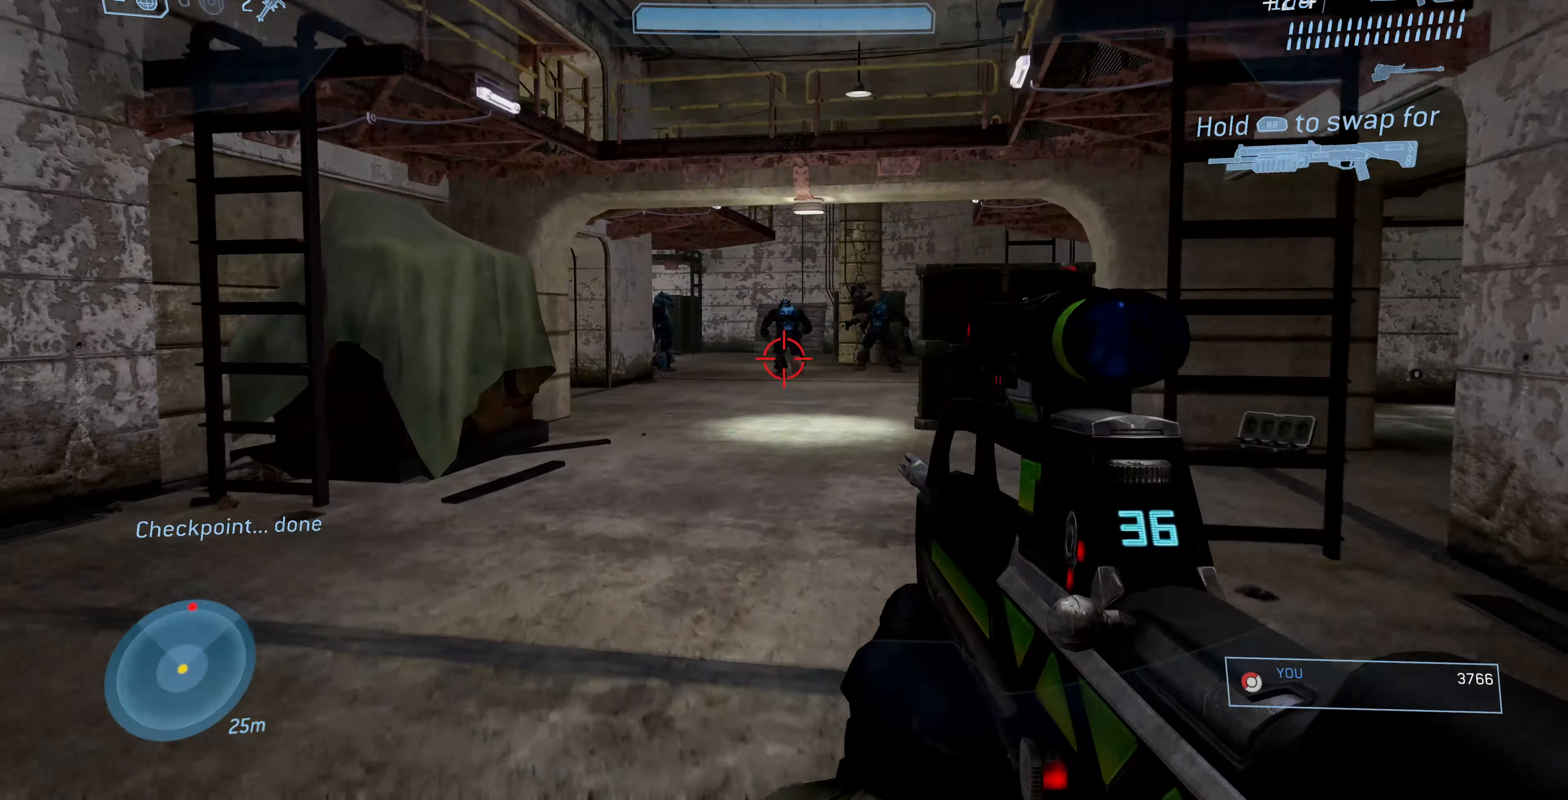
{"buttons": ["DPAD_RIGHT"], "left_stick": "up-left", "right_stick": "center", "events": [[233, "right_stick", "down-right"], [400, "right_stick", "center"], [433, "DPAD_RIGHT", "down"]]}
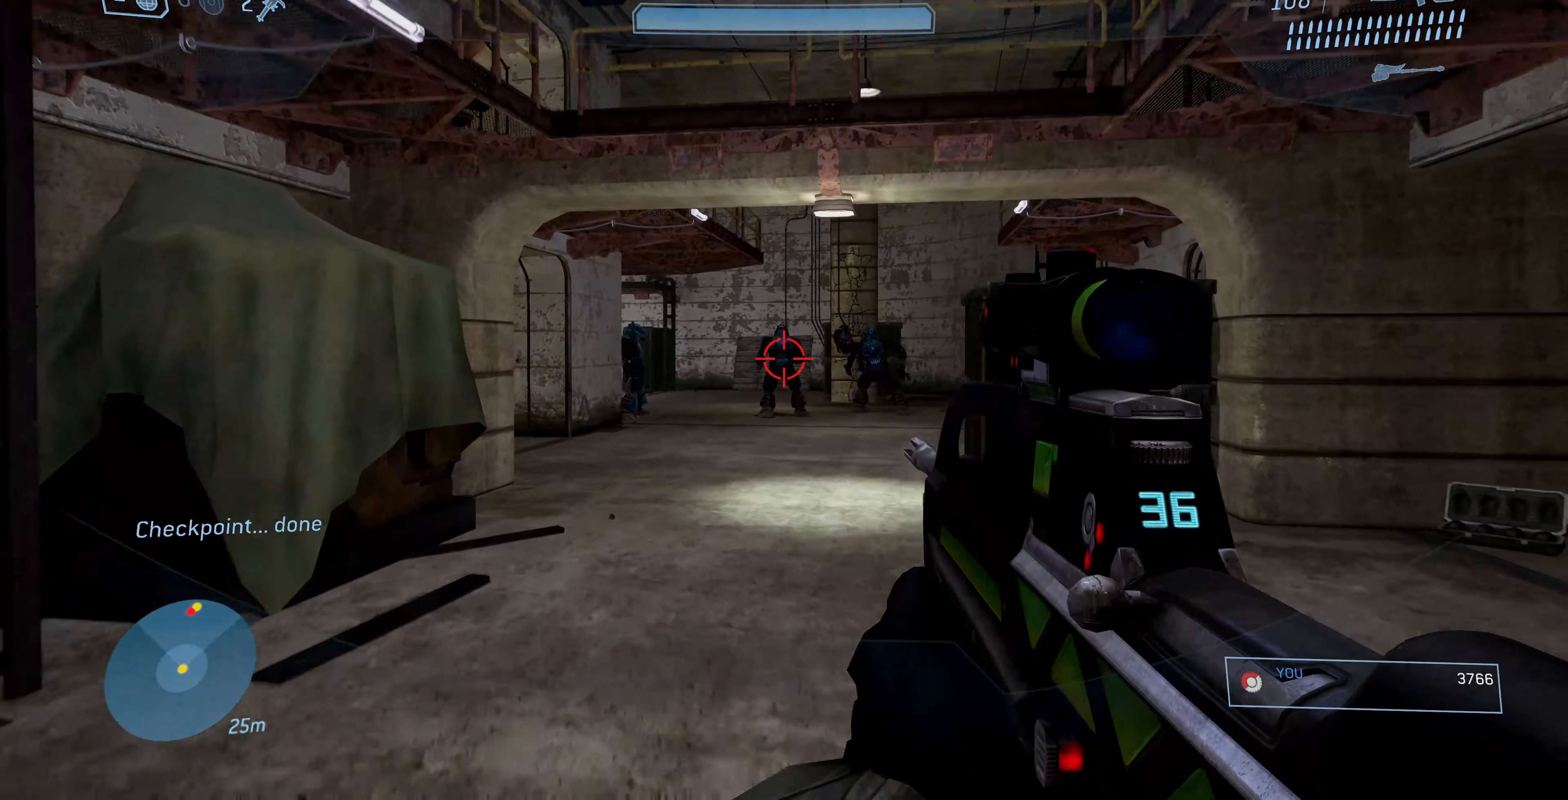
{"buttons": [], "left_stick": "up", "right_stick": "down", "events": [[67, "DPAD_RIGHT", "up"], [67, "right_stick", "right"], [200, "right_stick", "center"], [433, "left_stick", "up"], [467, "right_stick", "down"]]}
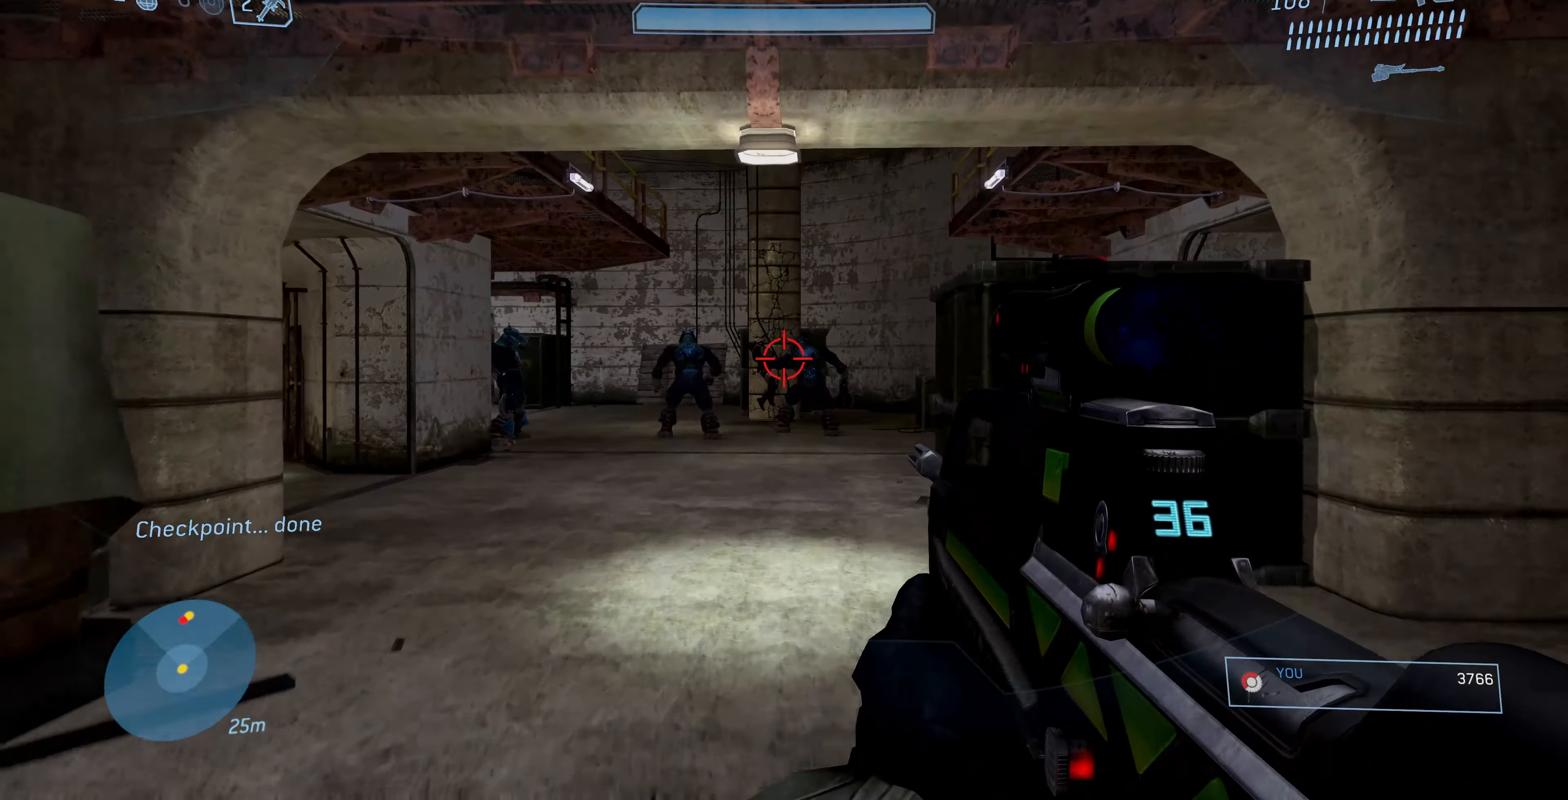
{"buttons": [], "left_stick": "down-right", "right_stick": "center", "events": [[67, "right_stick", "down-right"], [167, "L2", "down"], [167, "right_stick", "center"], [333, "L2", "up"], [333, "left_stick", "up-left"], [500, "left_stick", "down-right"]]}
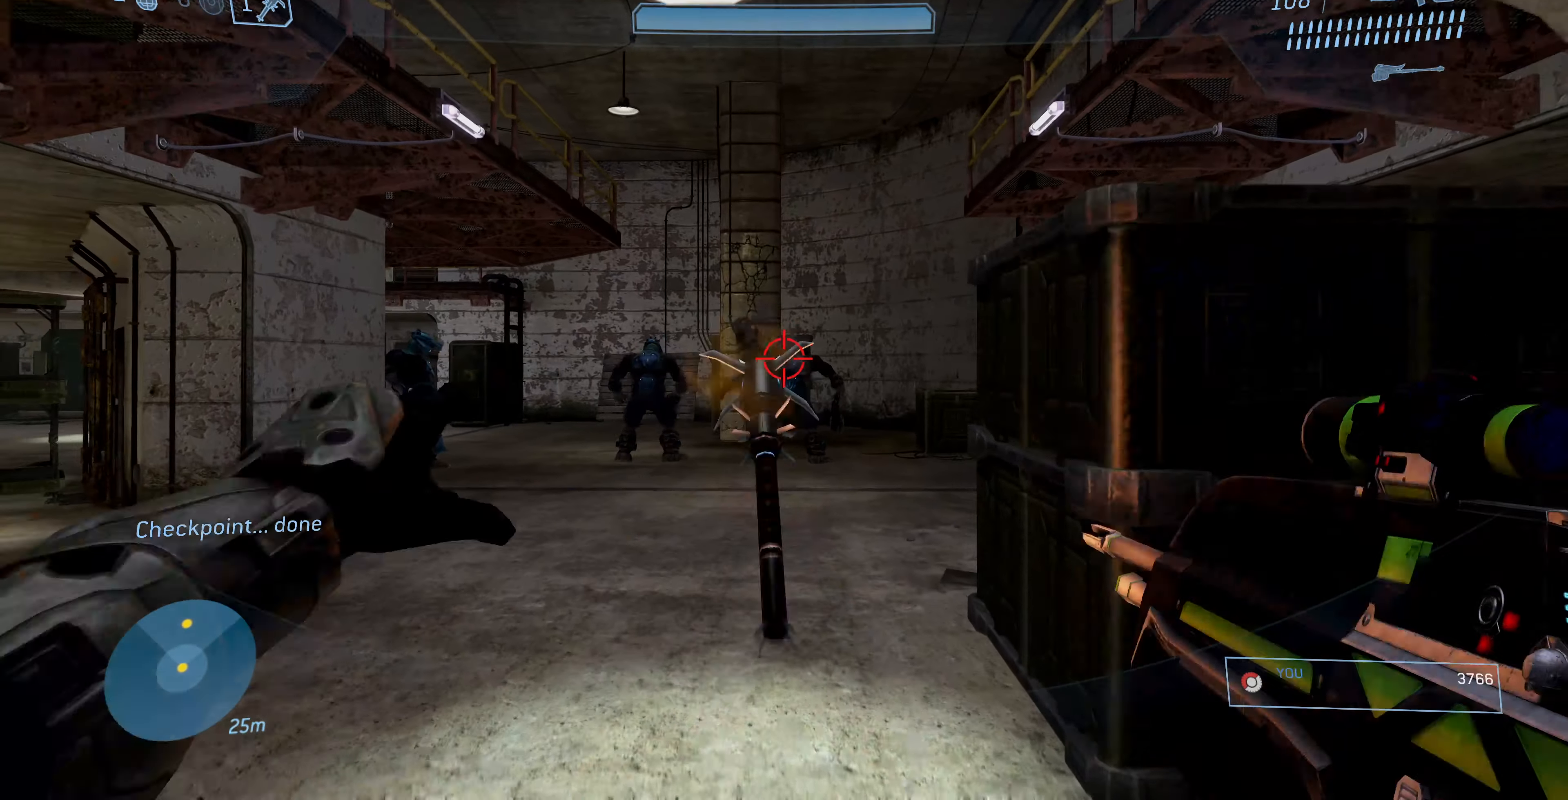
{"buttons": [], "left_stick": "down-right", "right_stick": "center", "events": []}
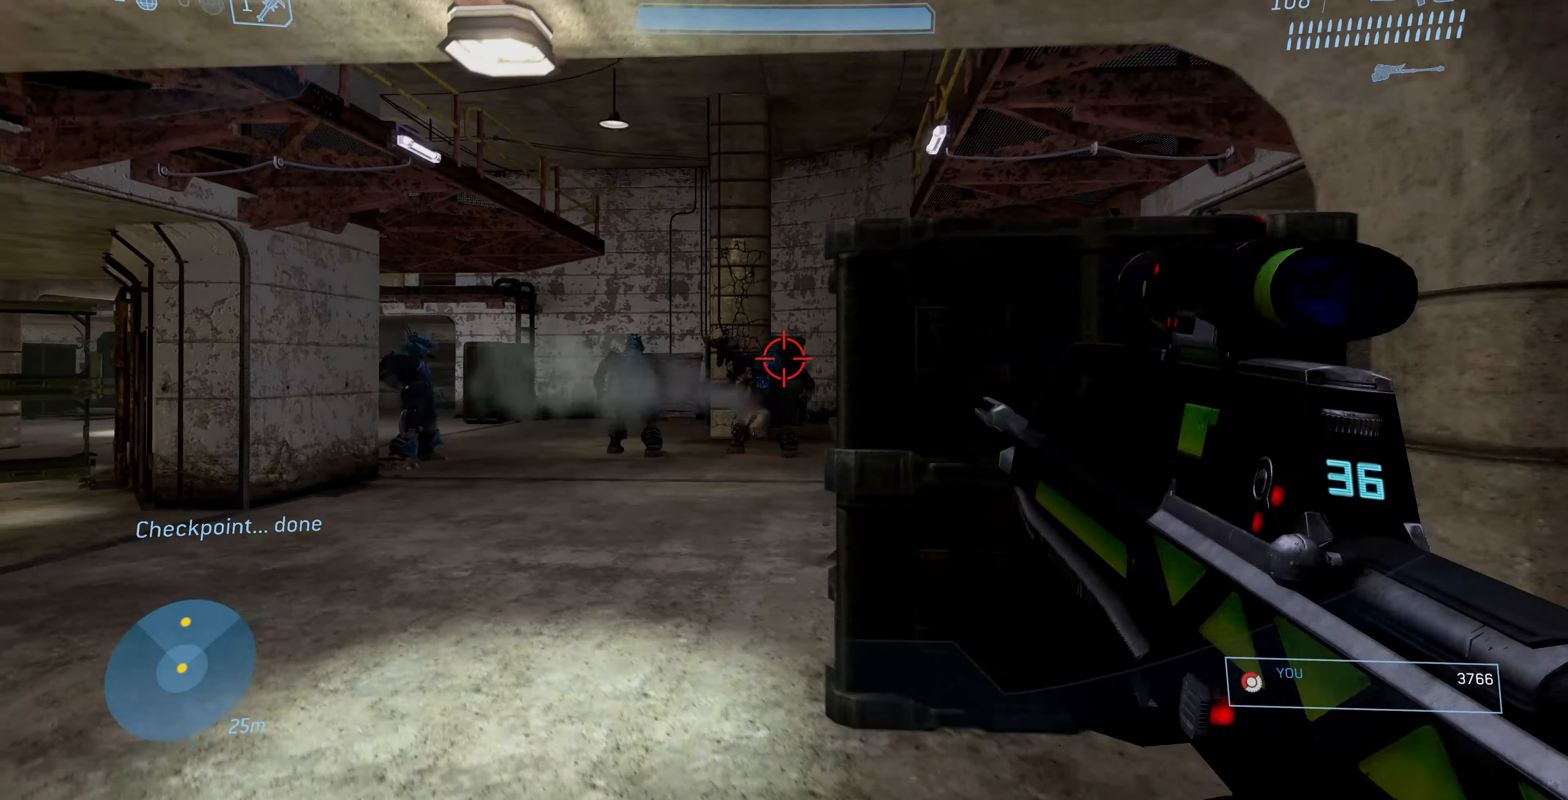
{"buttons": [], "left_stick": "down-right", "right_stick": "left", "events": [[300, "right_stick", "left"]]}
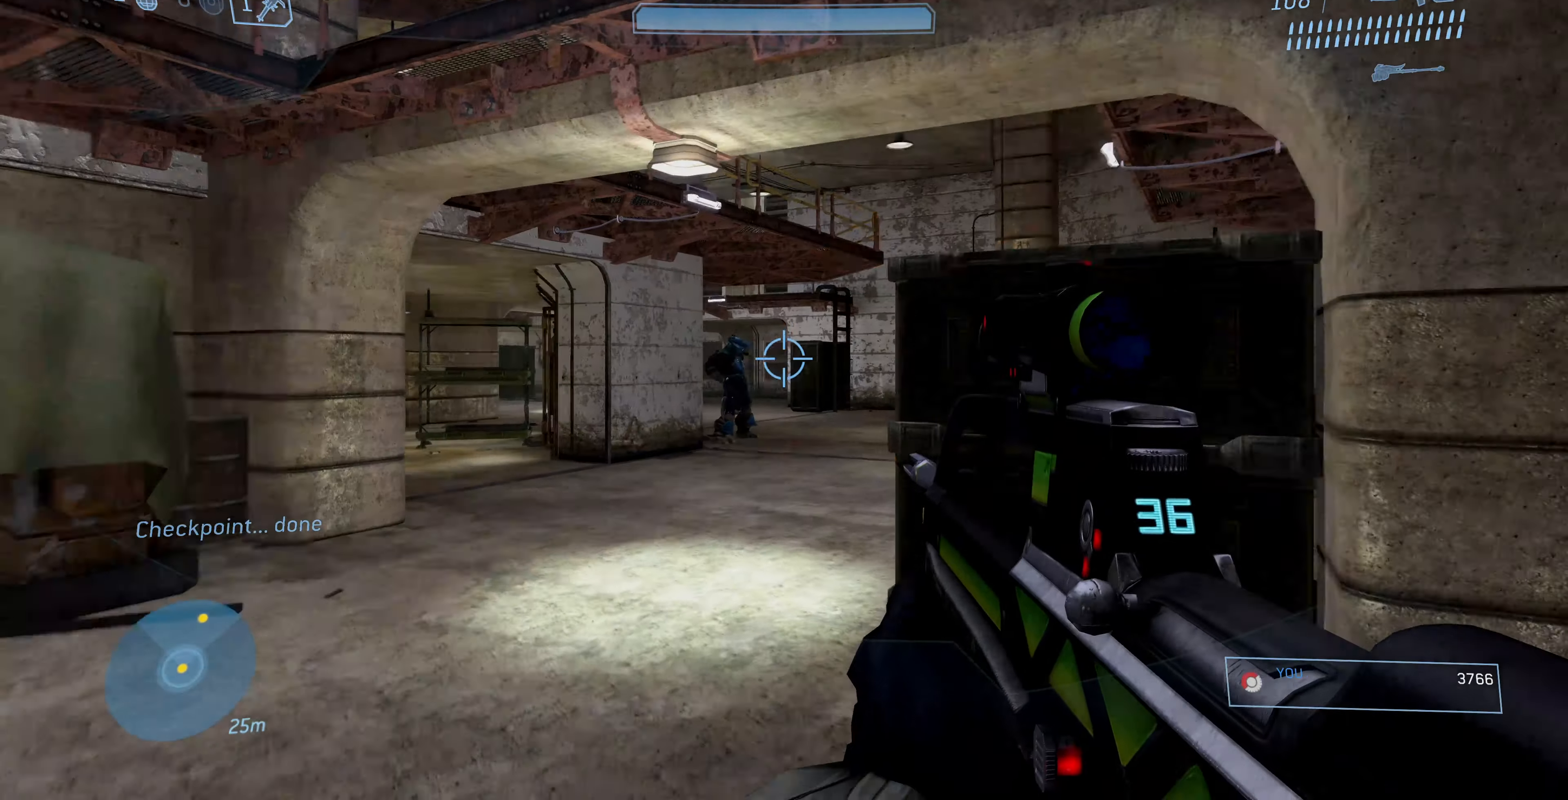
{"buttons": [], "left_stick": "up-left", "right_stick": "center", "events": [[67, "right_stick", "center"], [133, "left_stick", "center"], [400, "left_stick", "up-left"]]}
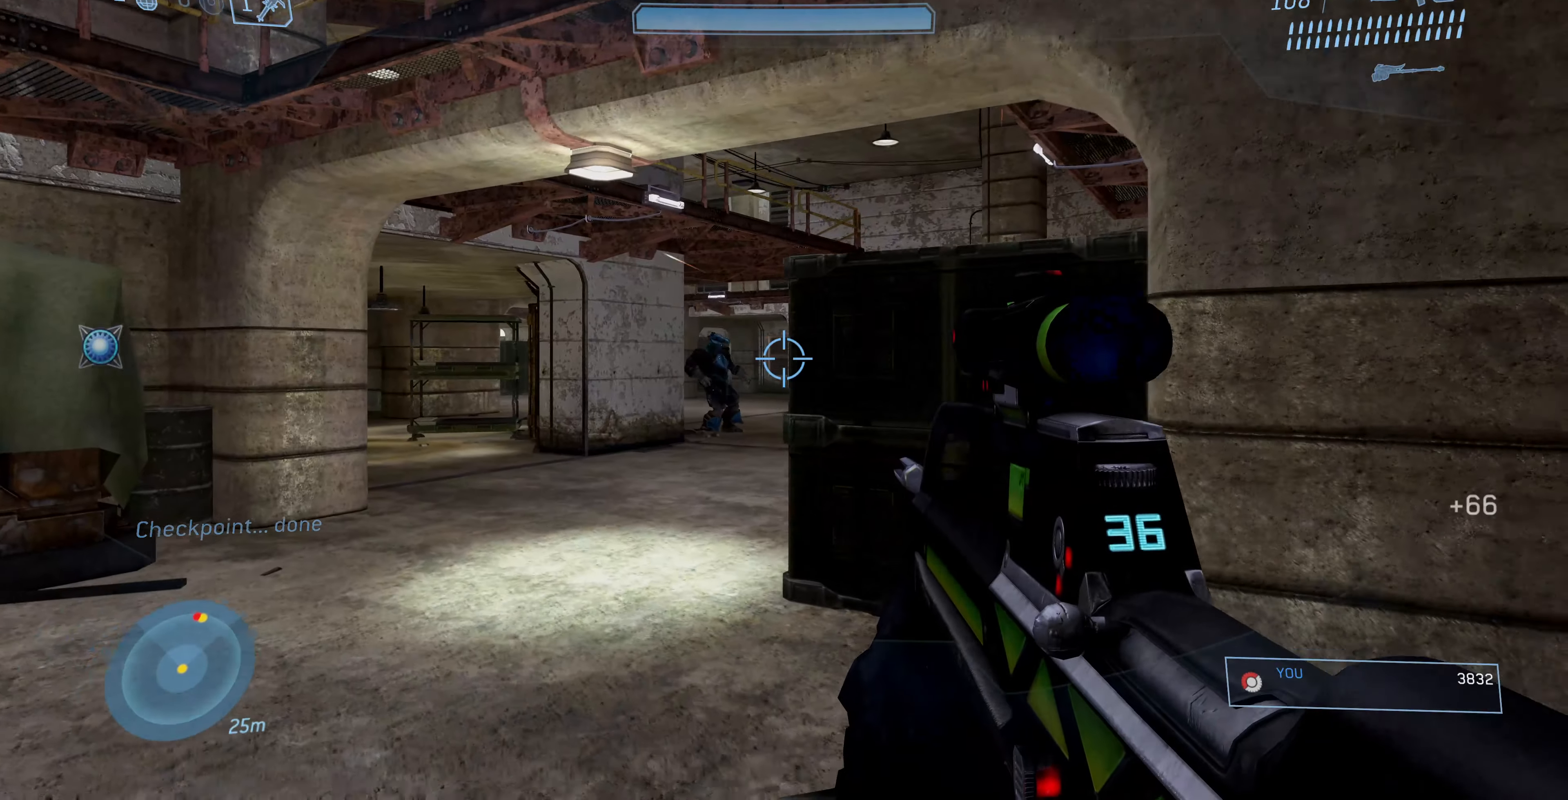
{"buttons": [], "left_stick": "up-left", "right_stick": "center", "events": [[200, "right_stick", "down-left"], [233, "L2", "down"], [300, "right_stick", "center"], [433, "L2", "up"]]}
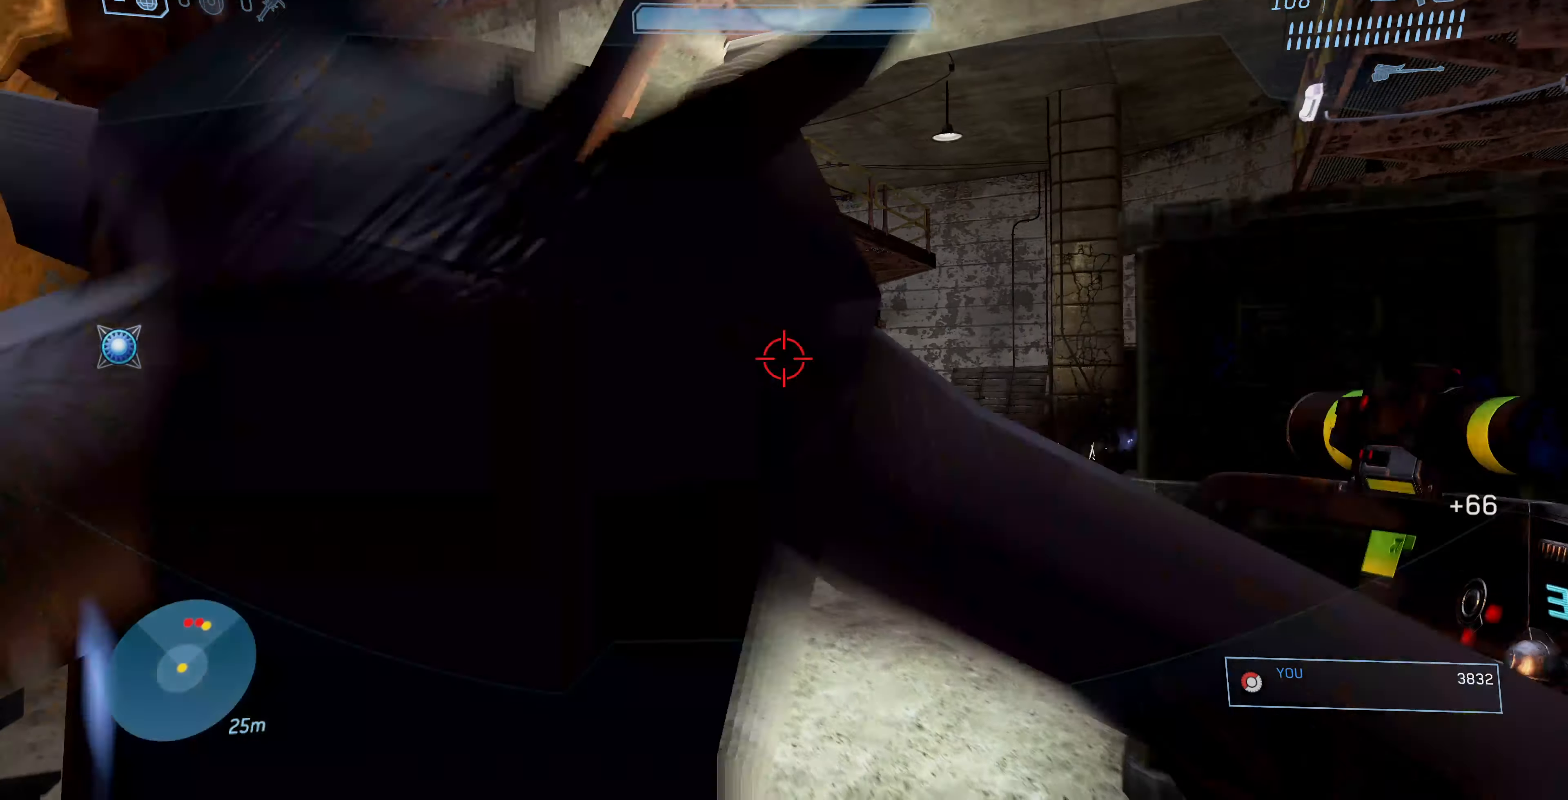
{"buttons": [], "left_stick": "down-right", "right_stick": "center", "events": [[133, "left_stick", "down-left"], [300, "left_stick", "down-right"]]}
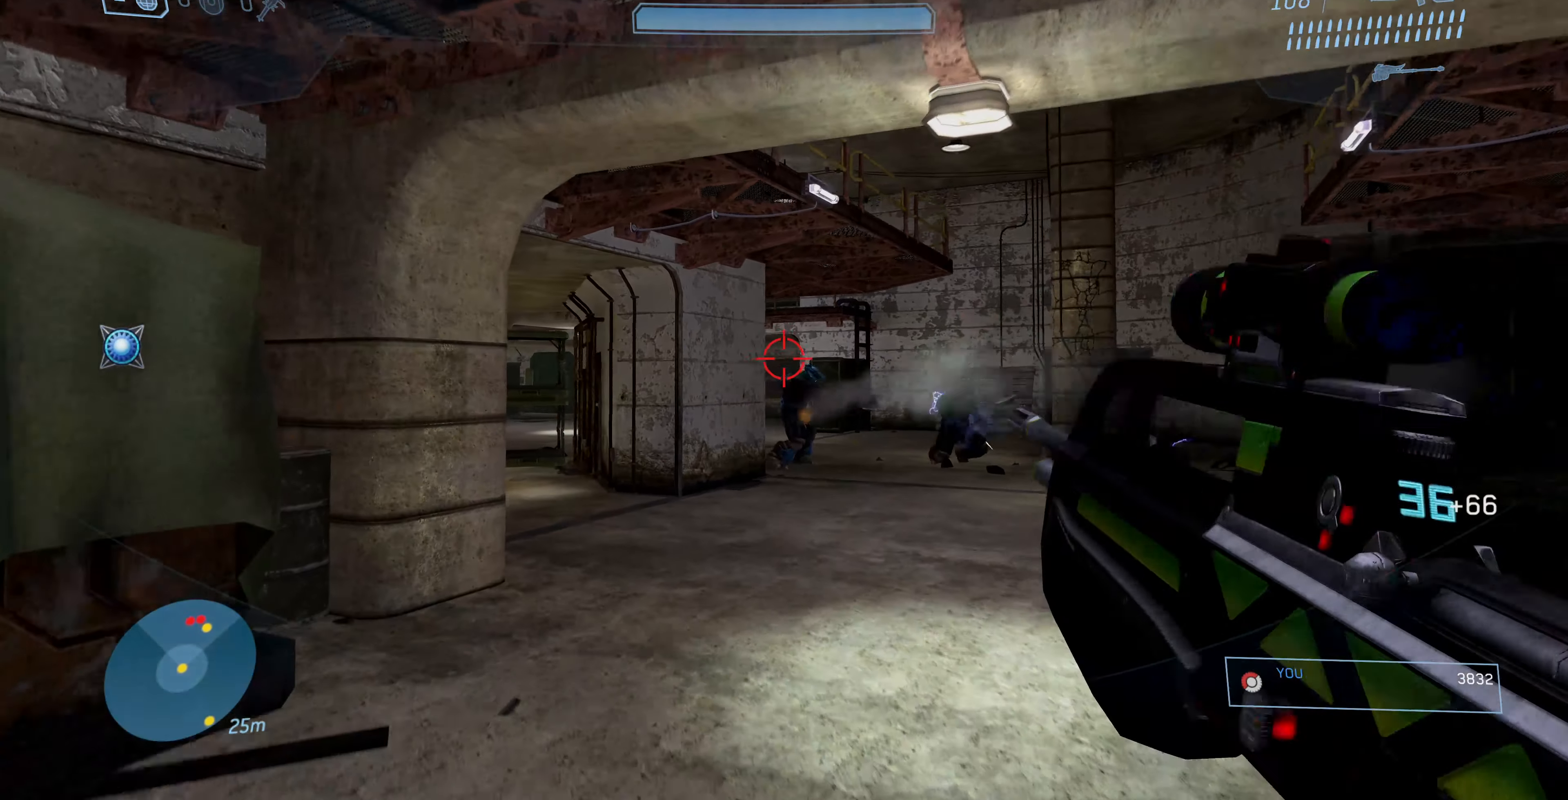
{"buttons": [], "left_stick": "right", "right_stick": "center", "events": [[400, "left_stick", "right"]]}
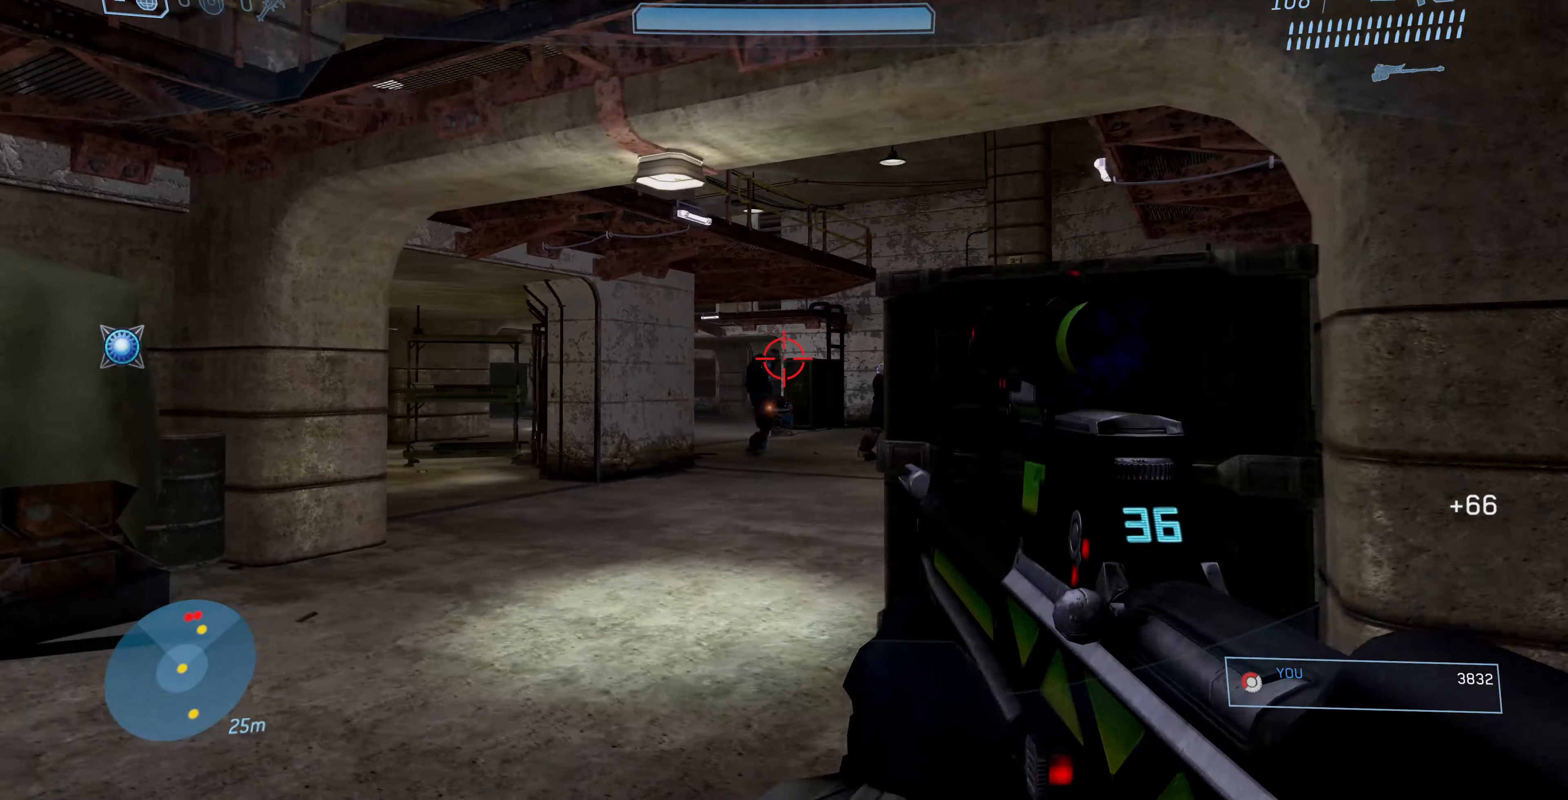
{"buttons": [], "left_stick": "up-left", "right_stick": "center", "events": [[33, "left_stick", "up-right"], [133, "left_stick", "up"], [300, "left_stick", "up-left"], [333, "right_stick", "right"], [500, "right_stick", "center"]]}
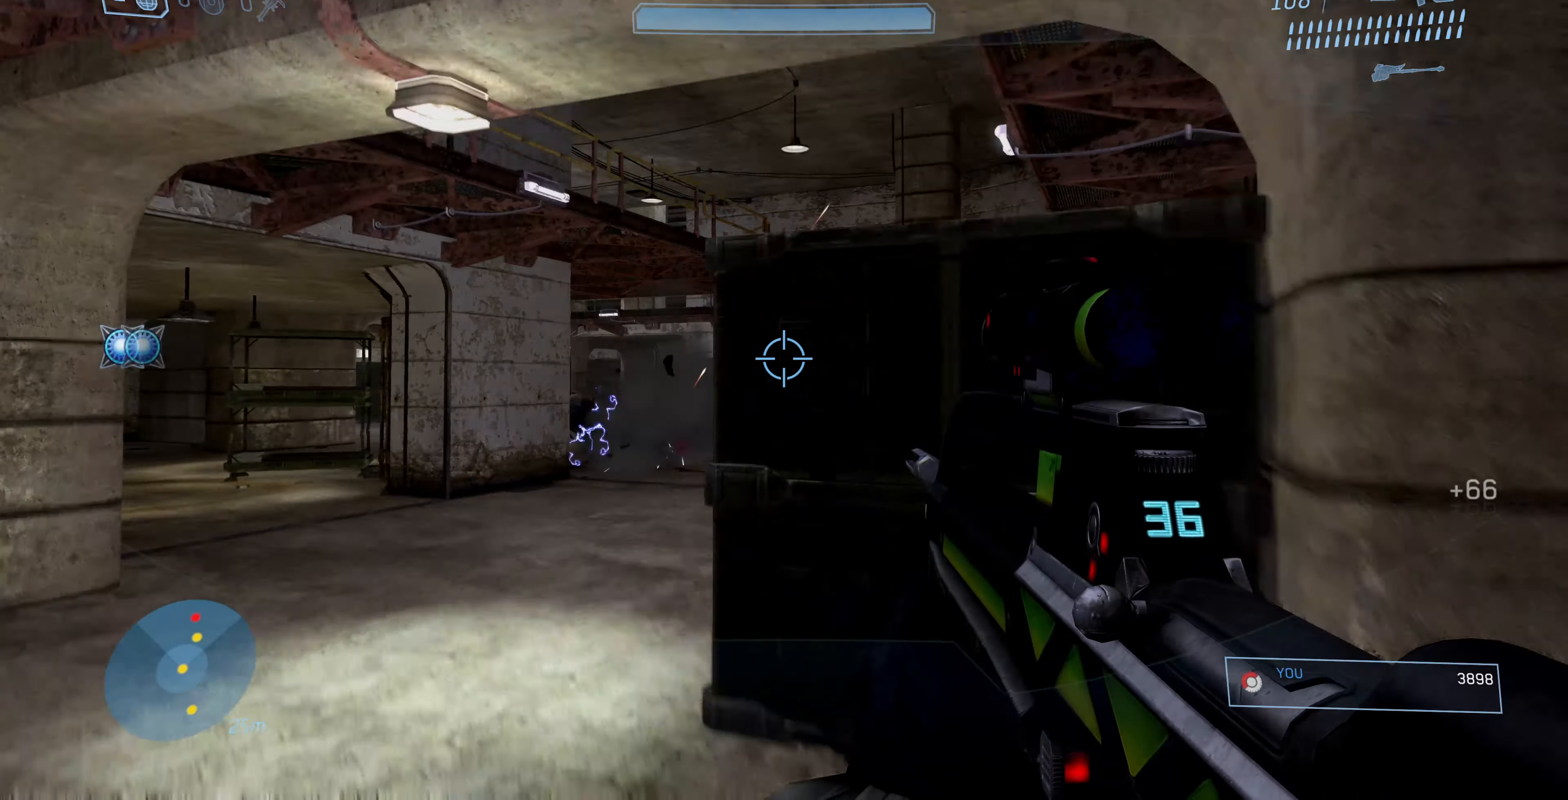
{"buttons": [], "left_stick": "up-left", "right_stick": "center", "events": [[66, "right_stick", "right"], [233, "right_stick", "center"]]}
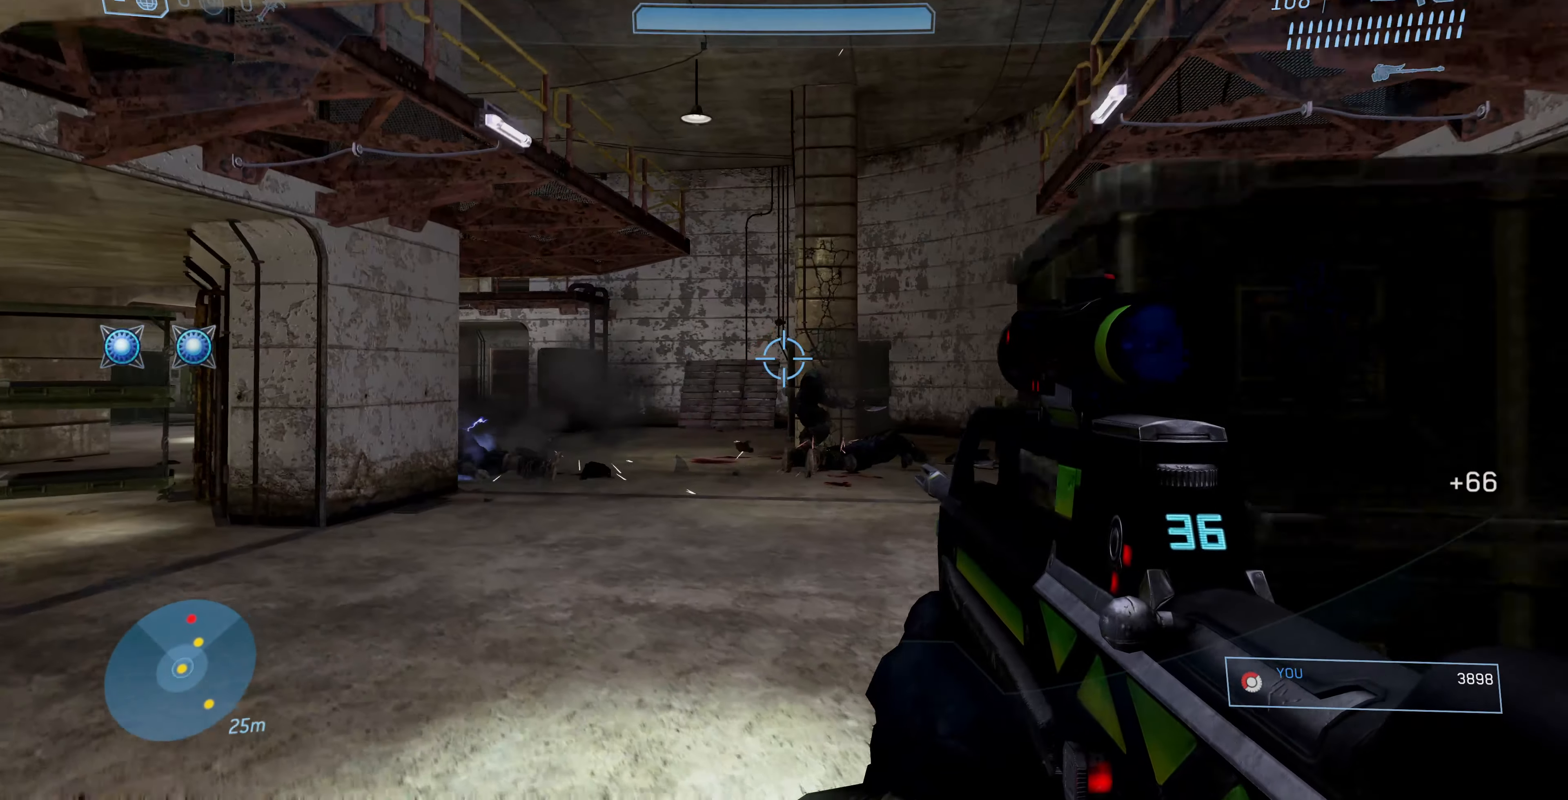
{"buttons": [], "left_stick": "left", "right_stick": "center", "events": [[133, "right_stick", "up-right"], [166, "R2", "down"], [233, "right_stick", "center"], [300, "R2", "up"], [466, "left_stick", "left"]]}
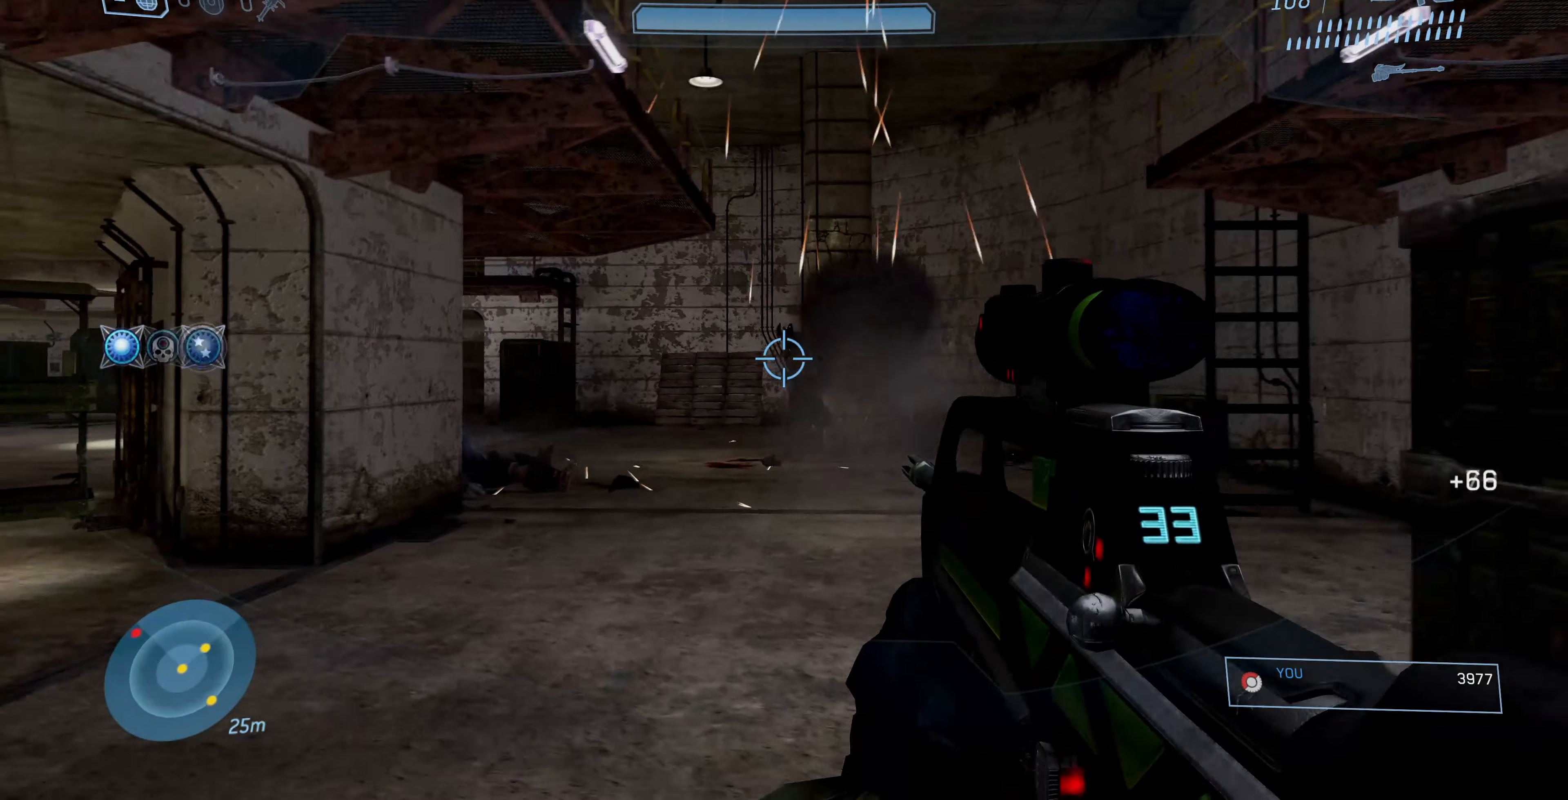
{"buttons": [], "left_stick": "down", "right_stick": "center", "events": [[133, "left_stick", "down-left"], [333, "left_stick", "down"]]}